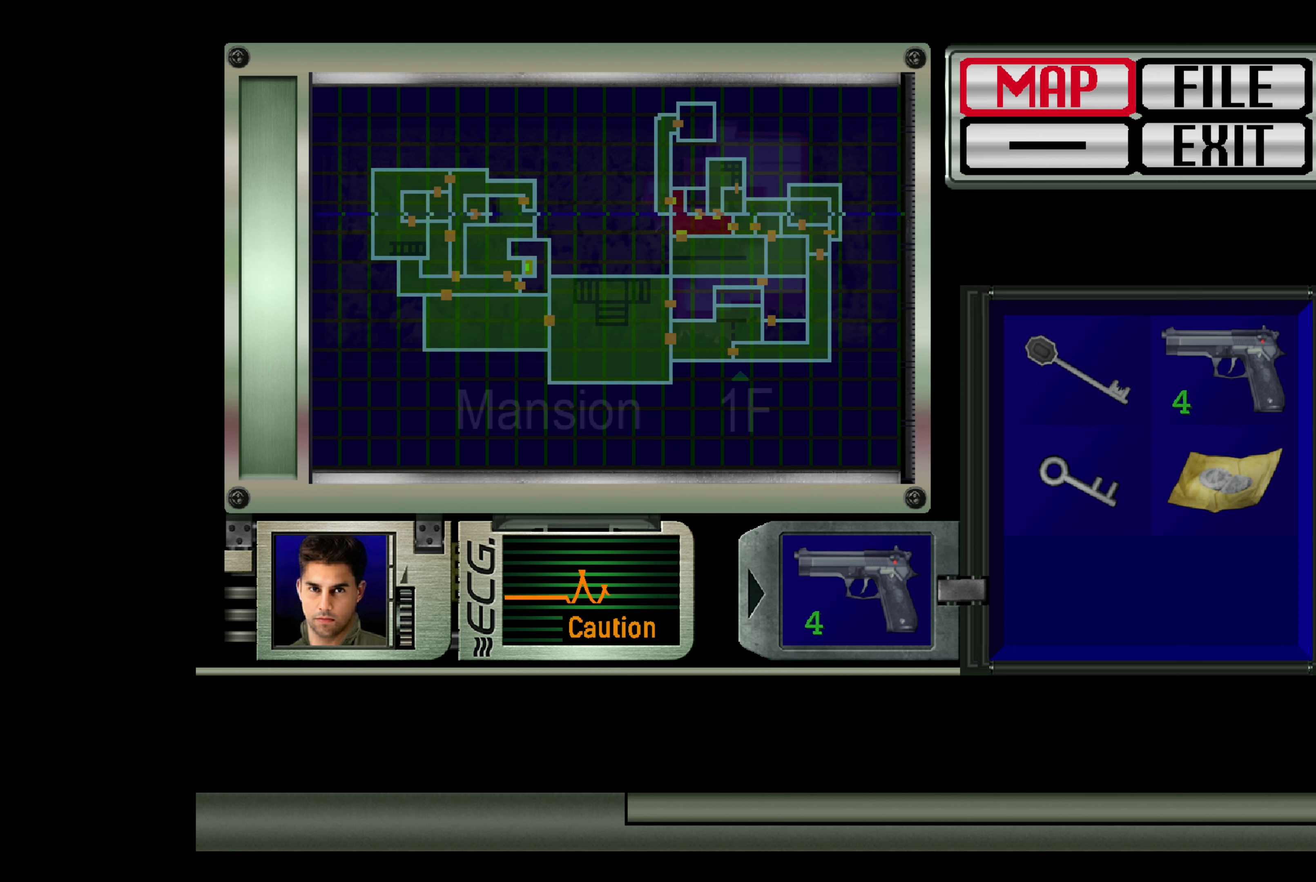
Gameplay with a controller (PlayStation layout); each line is a JSON object with the inputs held at the frame after it. "events" lists button and stick changes between this image and that frame as [ms after this image, input, new state], when the widget could be followed in between. Not read: L2 L3 R2 R3.
{"buttons": [], "left_stick": "center", "right_stick": "center", "events": [[350, "CROSS", "down"], [467, "CROSS", "up"]]}
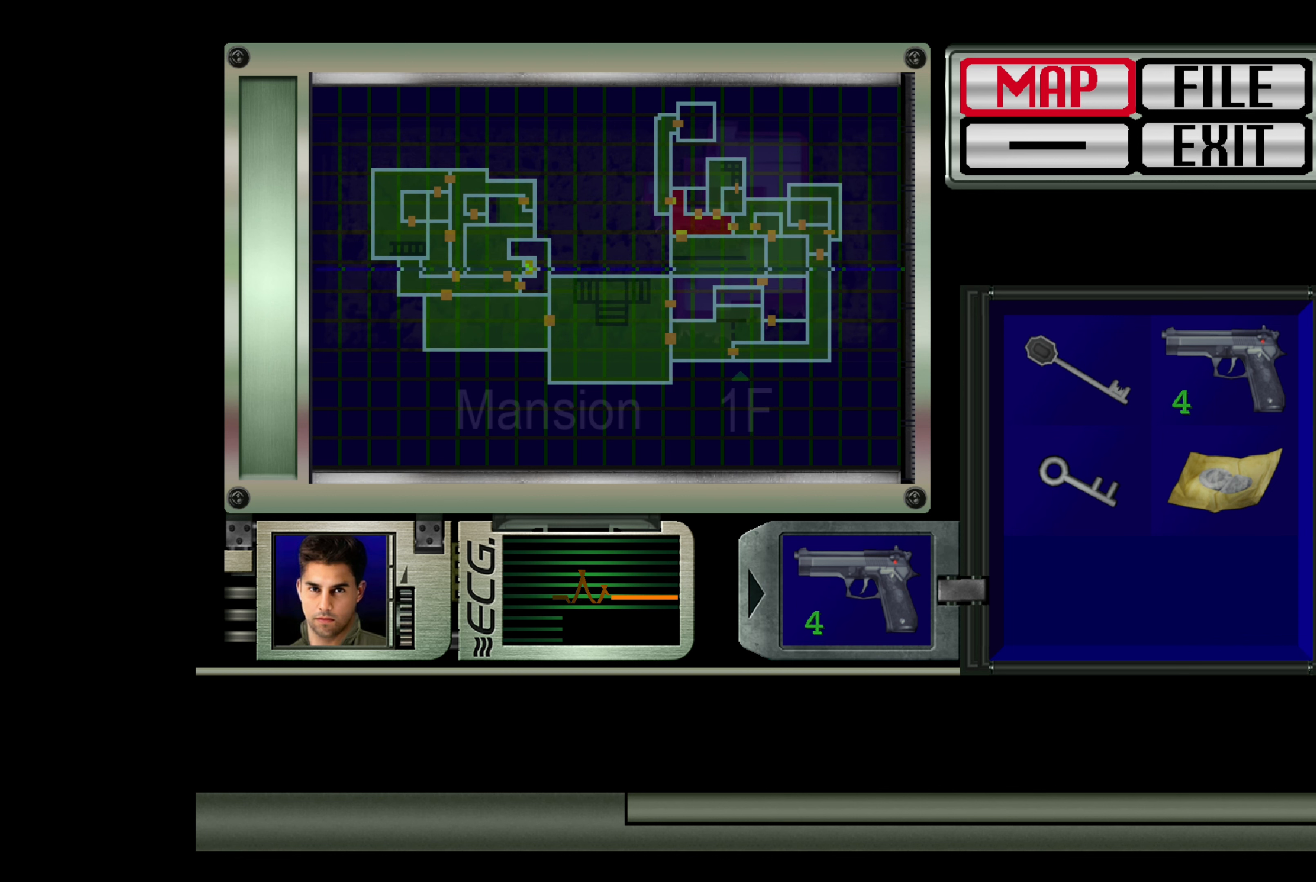
{"buttons": [], "left_stick": "center", "right_stick": "center", "events": [[250, "CIRCLE", "down"], [383, "CIRCLE", "up"]]}
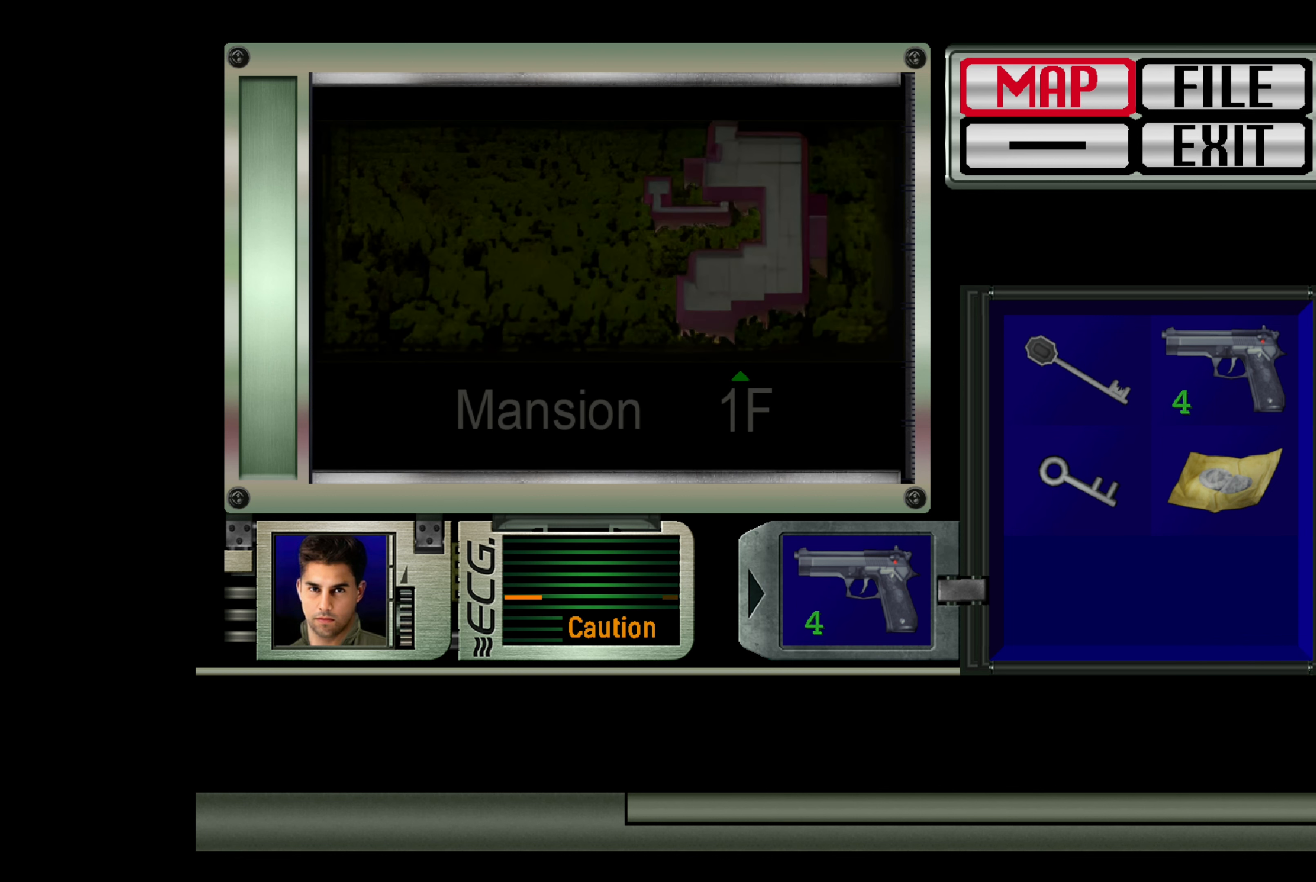
{"buttons": [], "left_stick": "center", "right_stick": "center", "events": [[283, "CIRCLE", "down"], [400, "CIRCLE", "up"]]}
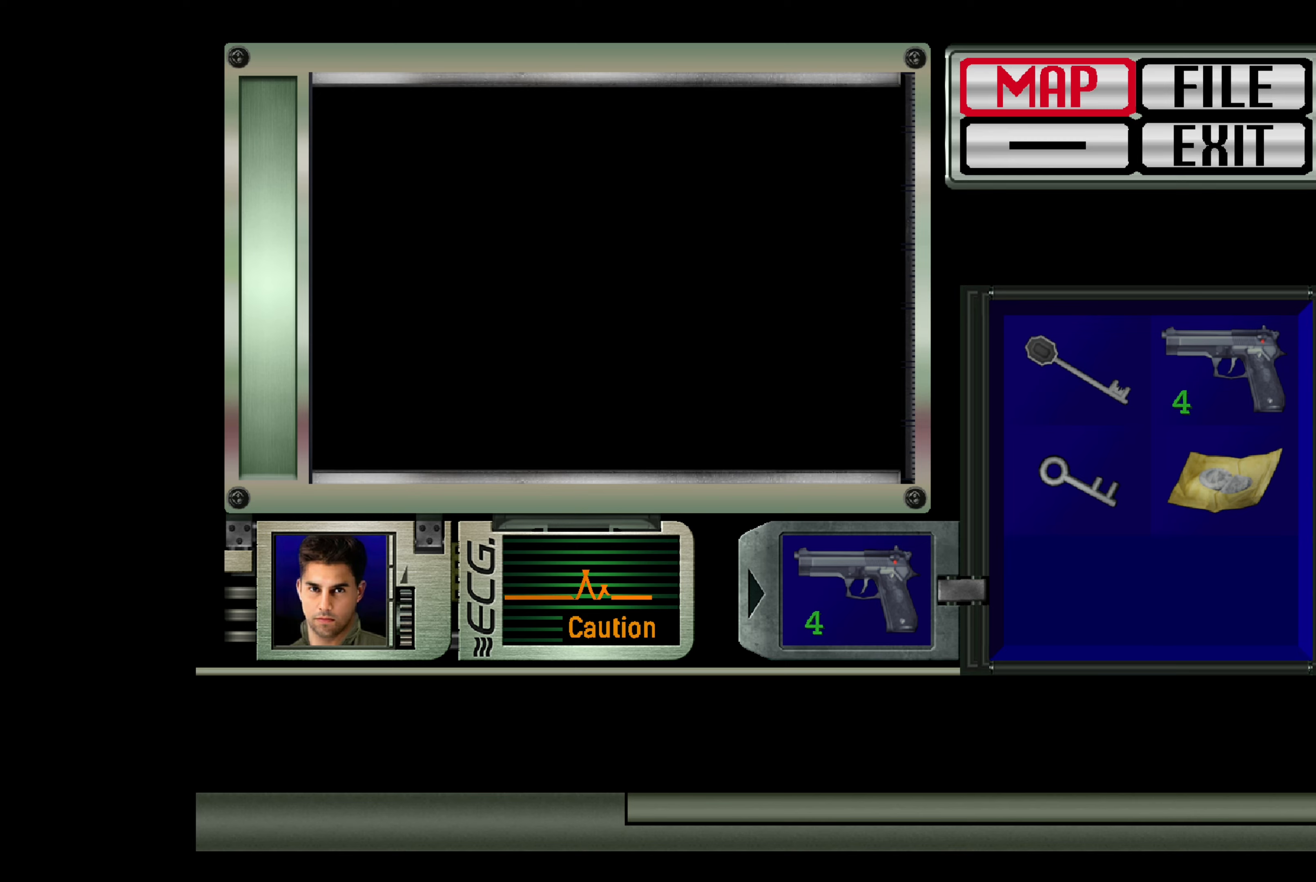
{"buttons": ["CIRCLE"], "left_stick": "center", "right_stick": "center", "events": [[484, "CIRCLE", "down"]]}
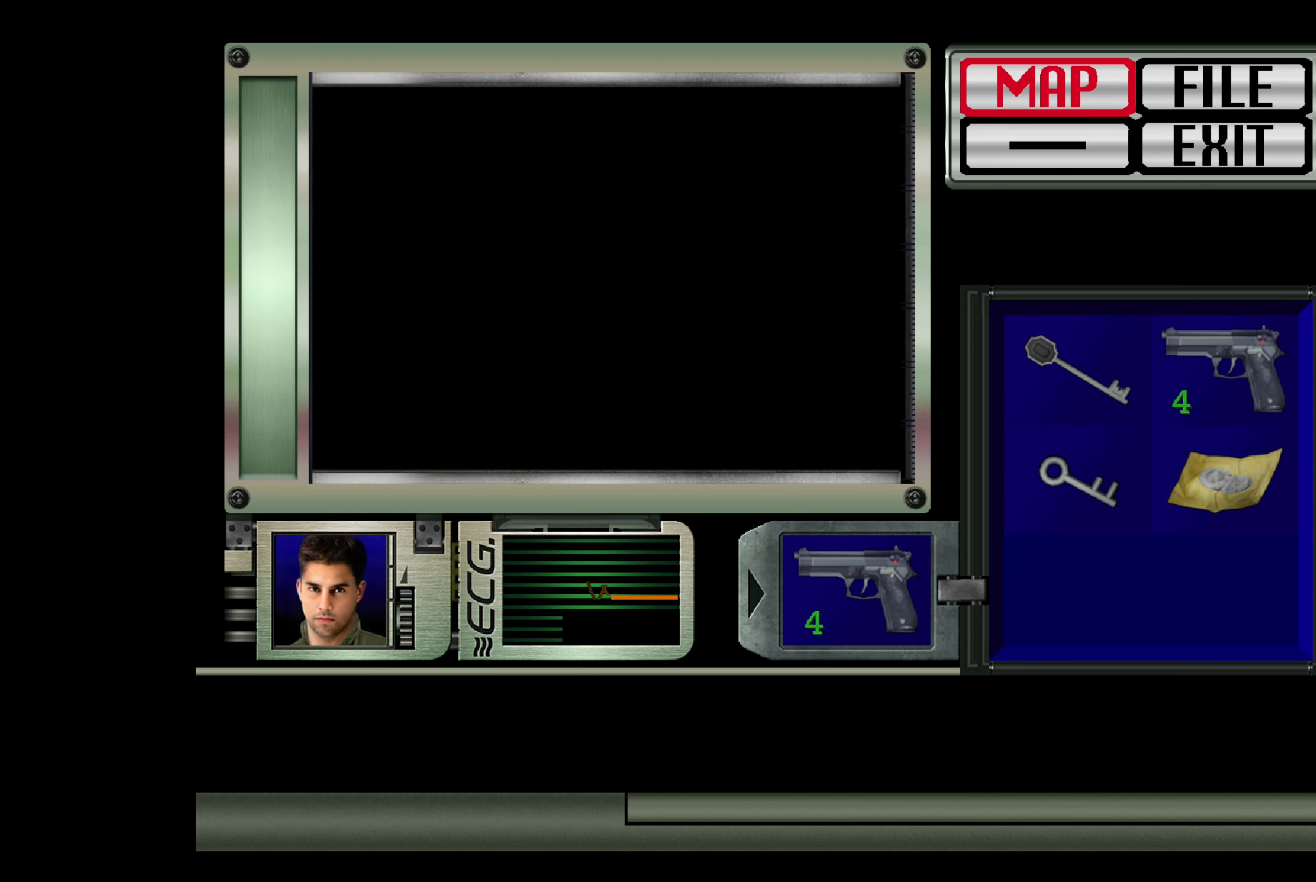
{"buttons": [], "left_stick": "center", "right_stick": "center", "events": [[67, "CIRCLE", "up"]]}
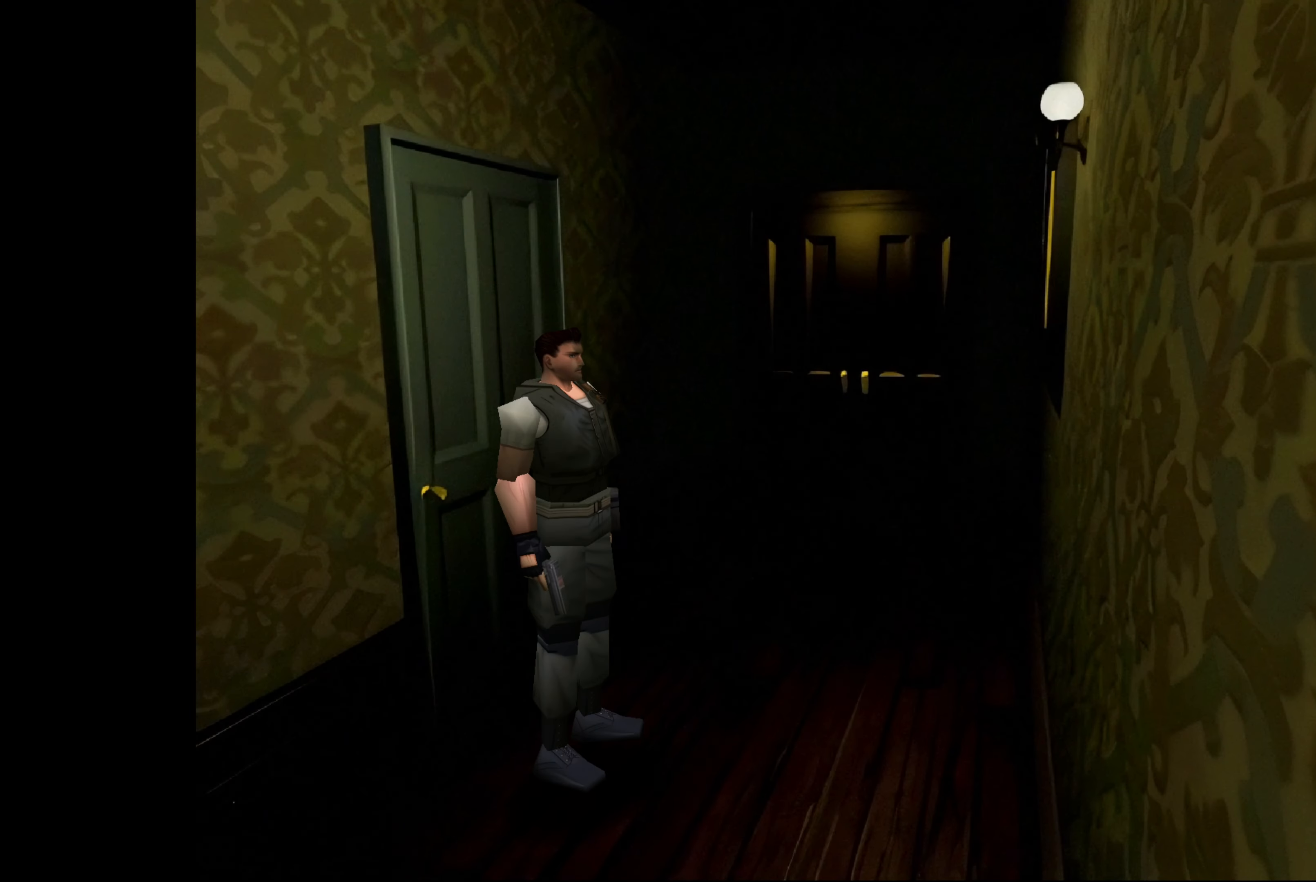
{"buttons": ["CIRCLE"], "left_stick": "up", "right_stick": "center", "events": [[134, "left_stick", "up"], [250, "CIRCLE", "down"]]}
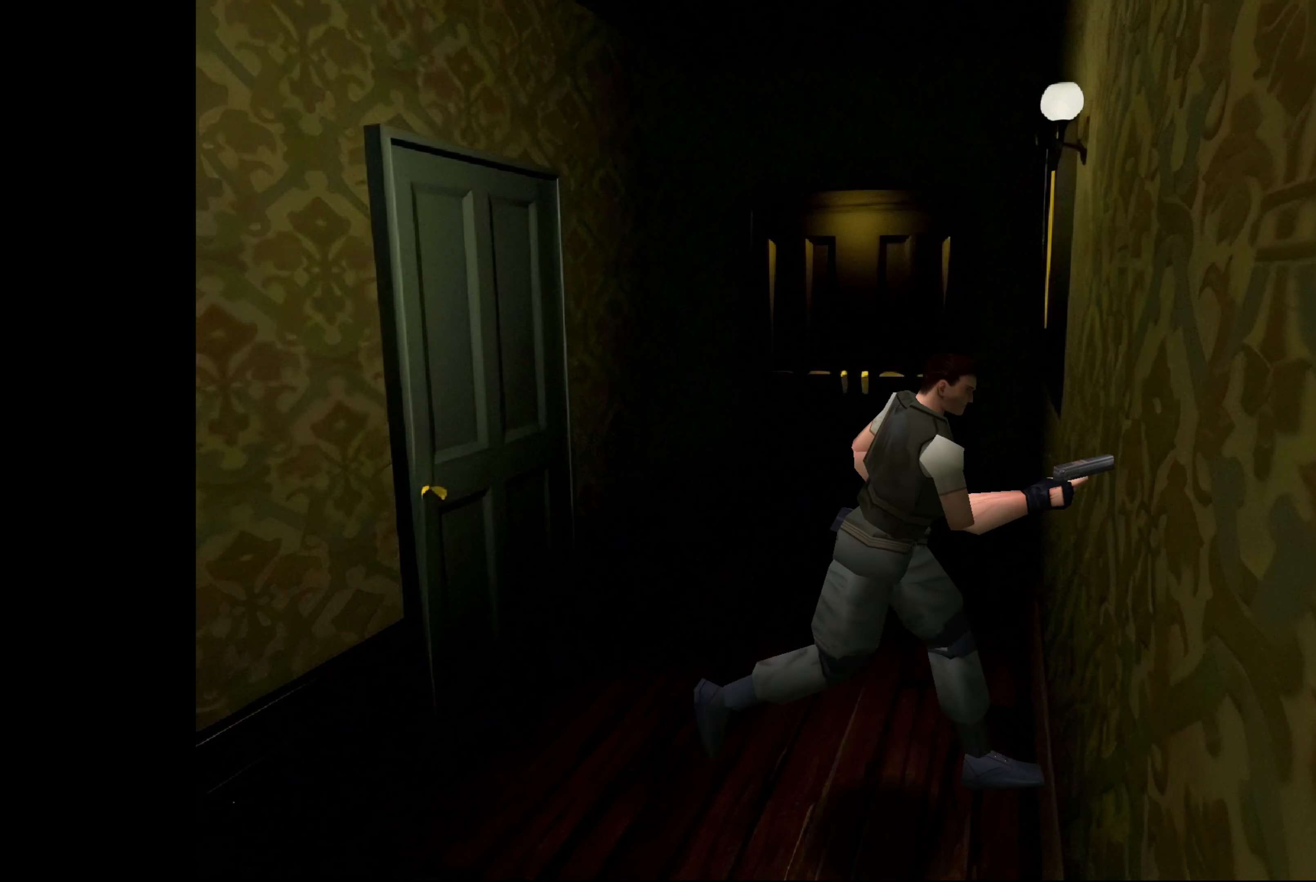
{"buttons": [], "left_stick": "up-left", "right_stick": "center", "events": [[17, "CIRCLE", "up"], [67, "left_stick", "center"], [284, "left_stick", "up-left"]]}
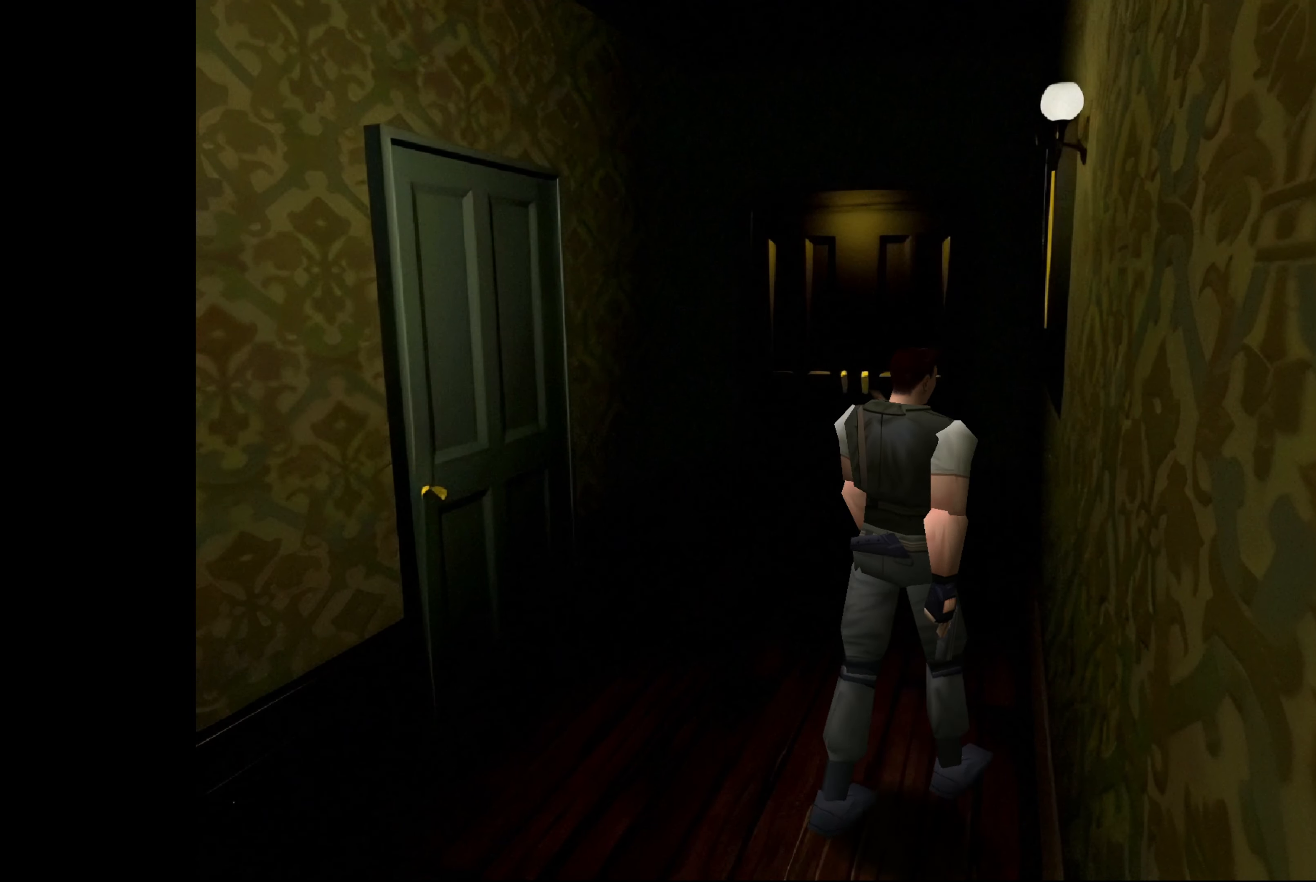
{"buttons": ["CIRCLE"], "left_stick": "up", "right_stick": "center", "events": [[117, "CIRCLE", "down"], [384, "left_stick", "up"]]}
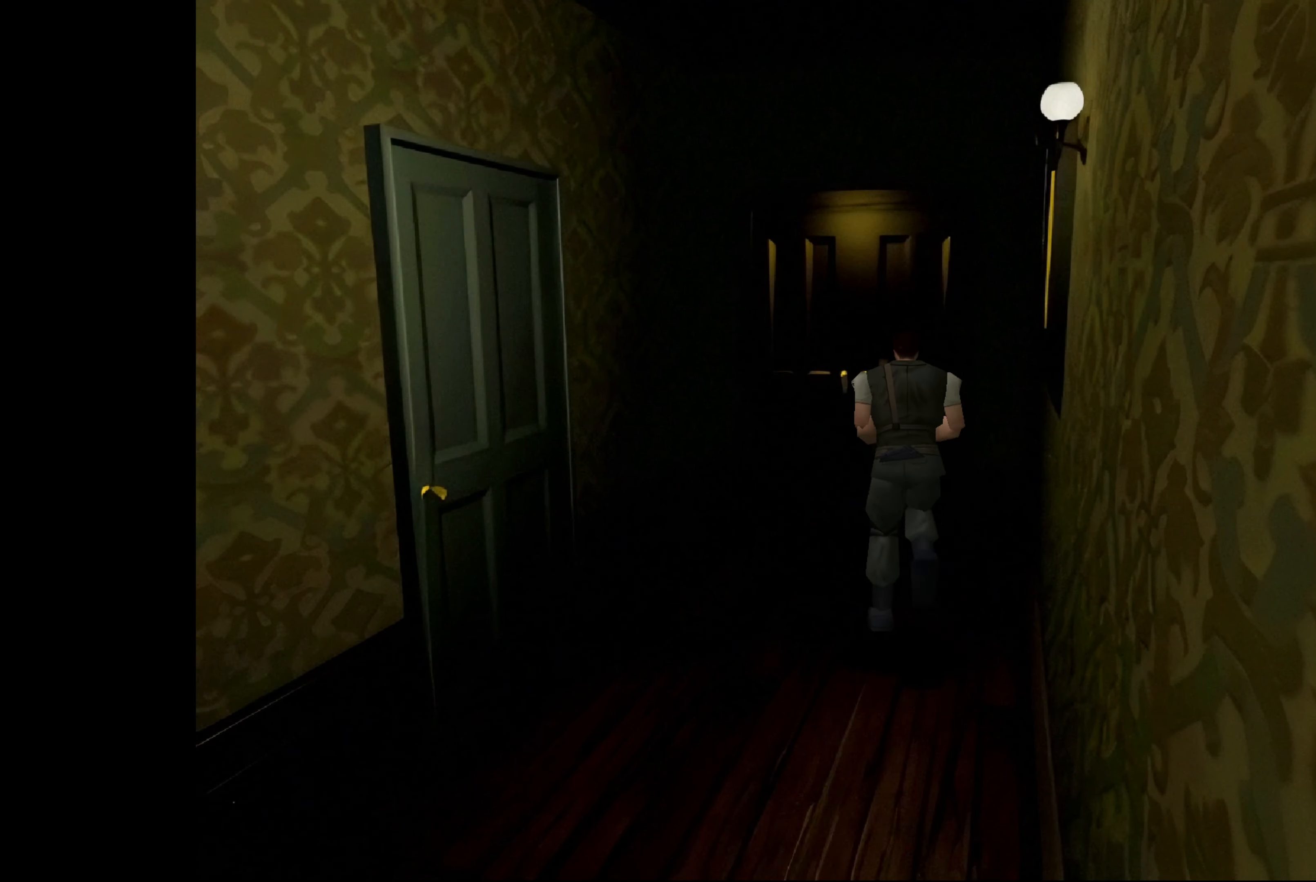
{"buttons": [], "left_stick": "up", "right_stick": "center", "events": [[484, "CIRCLE", "up"]]}
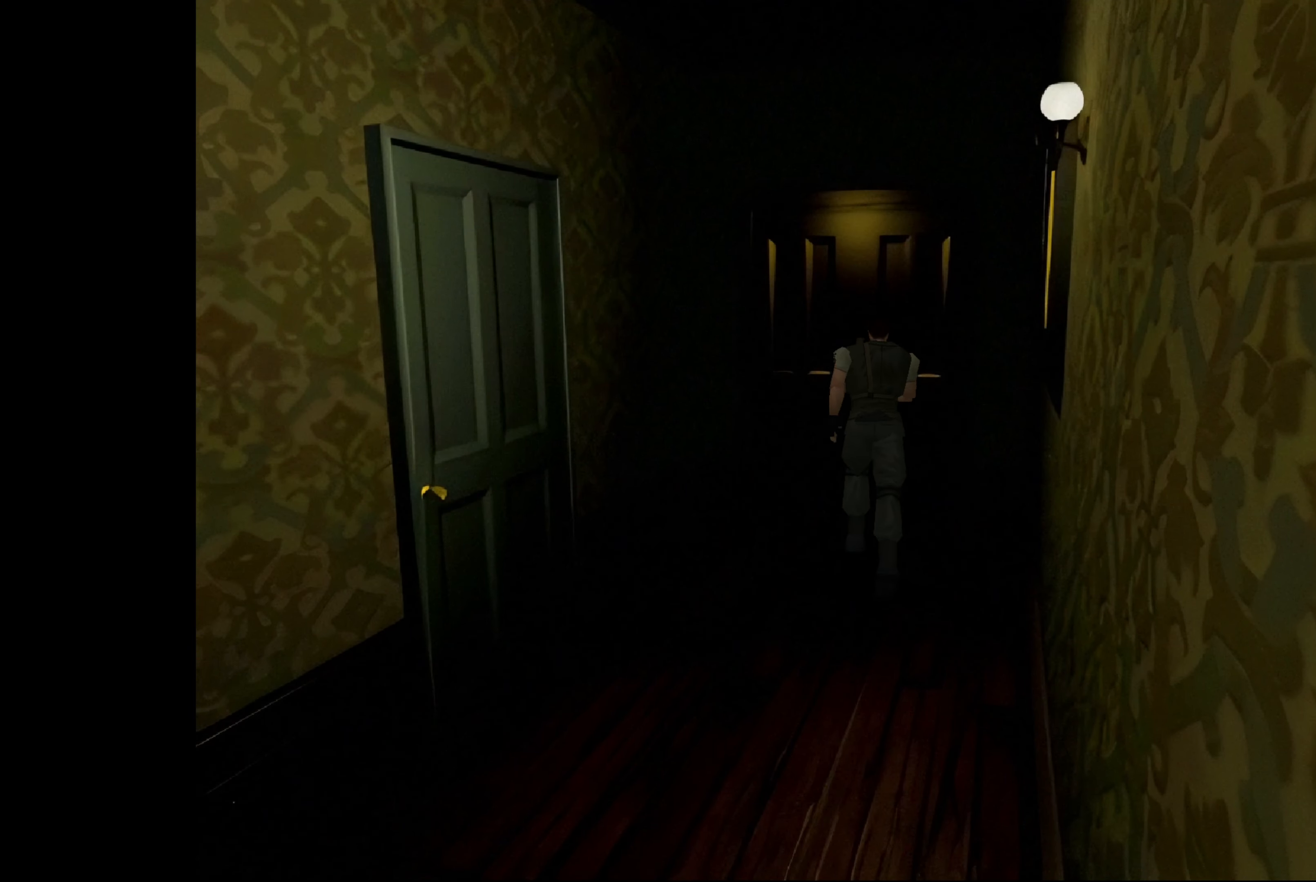
{"buttons": [], "left_stick": "center", "right_stick": "center", "events": [[134, "left_stick", "center"], [234, "CROSS", "down"], [350, "CROSS", "up"]]}
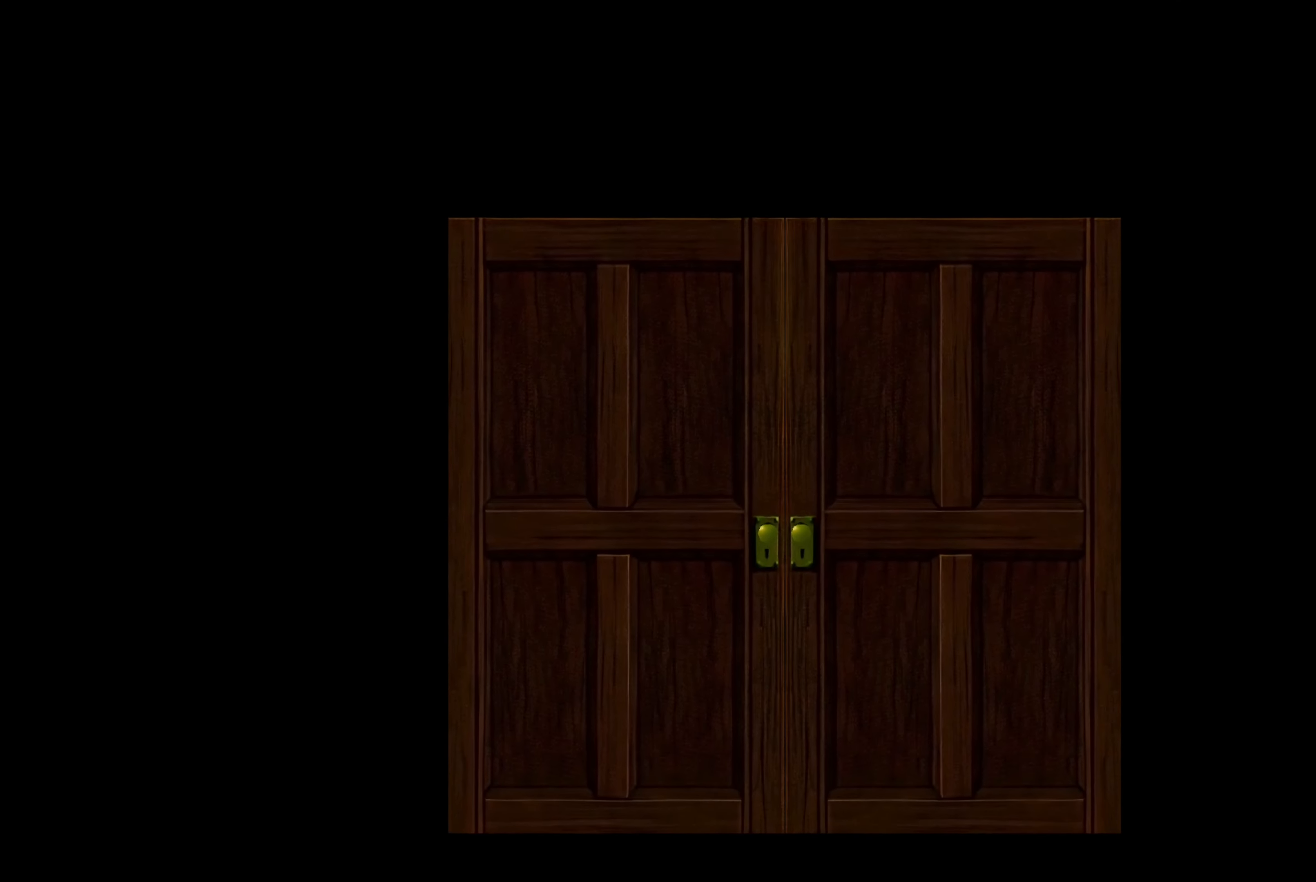
{"buttons": ["CROSS"], "left_stick": "center", "right_stick": "center", "events": [[50, "CROSS", "down"], [200, "CROSS", "up"], [417, "CROSS", "down"]]}
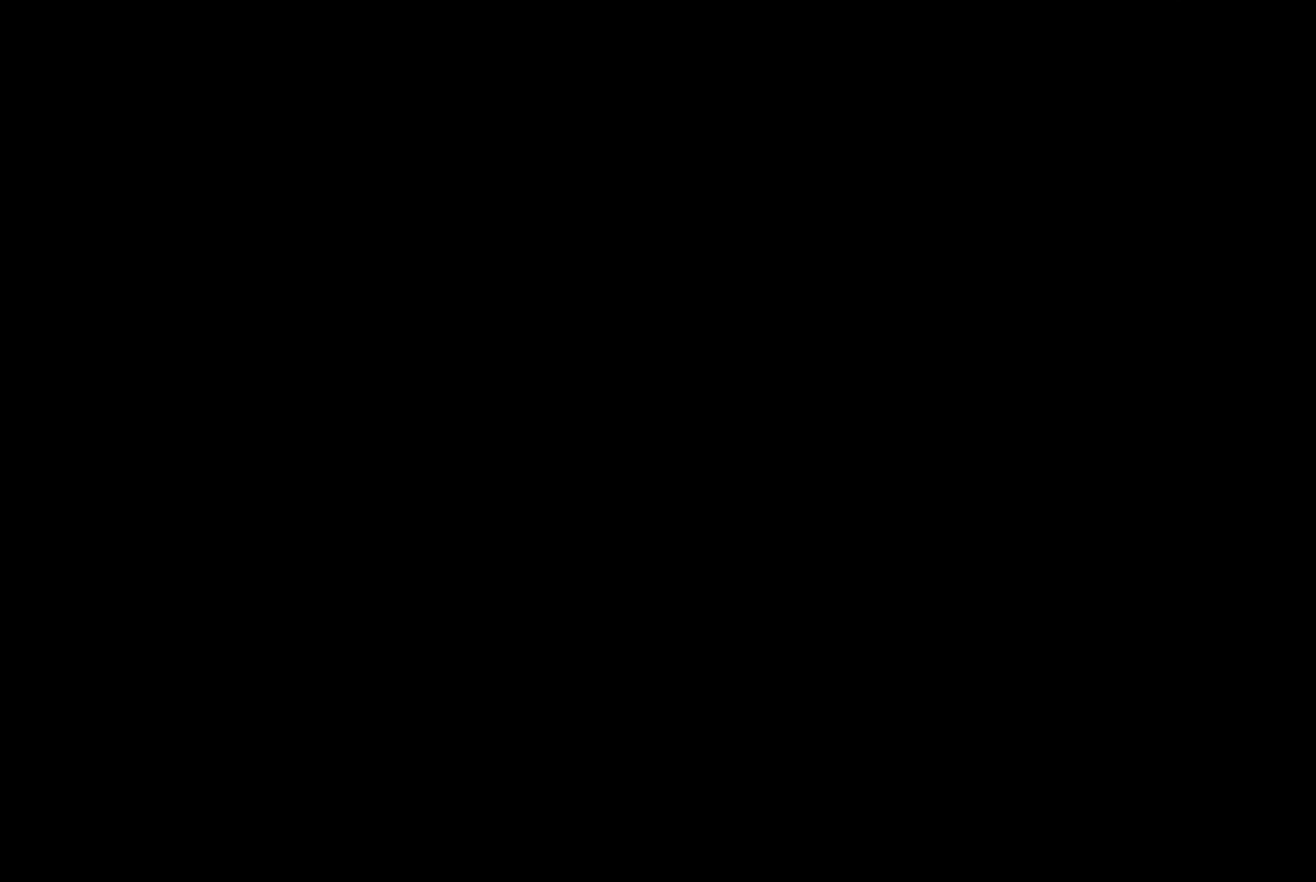
{"buttons": [], "left_stick": "center", "right_stick": "center", "events": [[50, "CROSS", "up"]]}
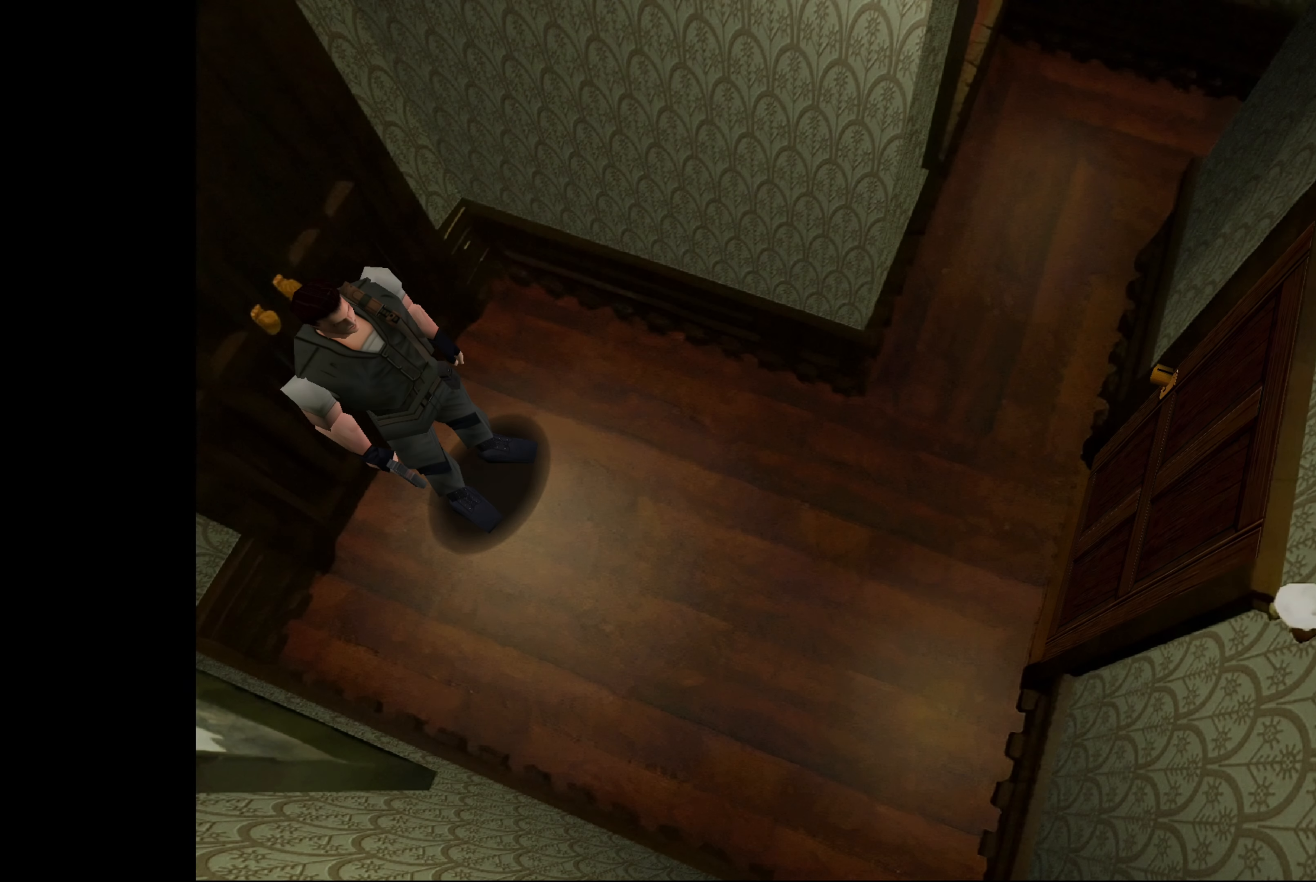
{"buttons": [], "left_stick": "center", "right_stick": "center", "events": []}
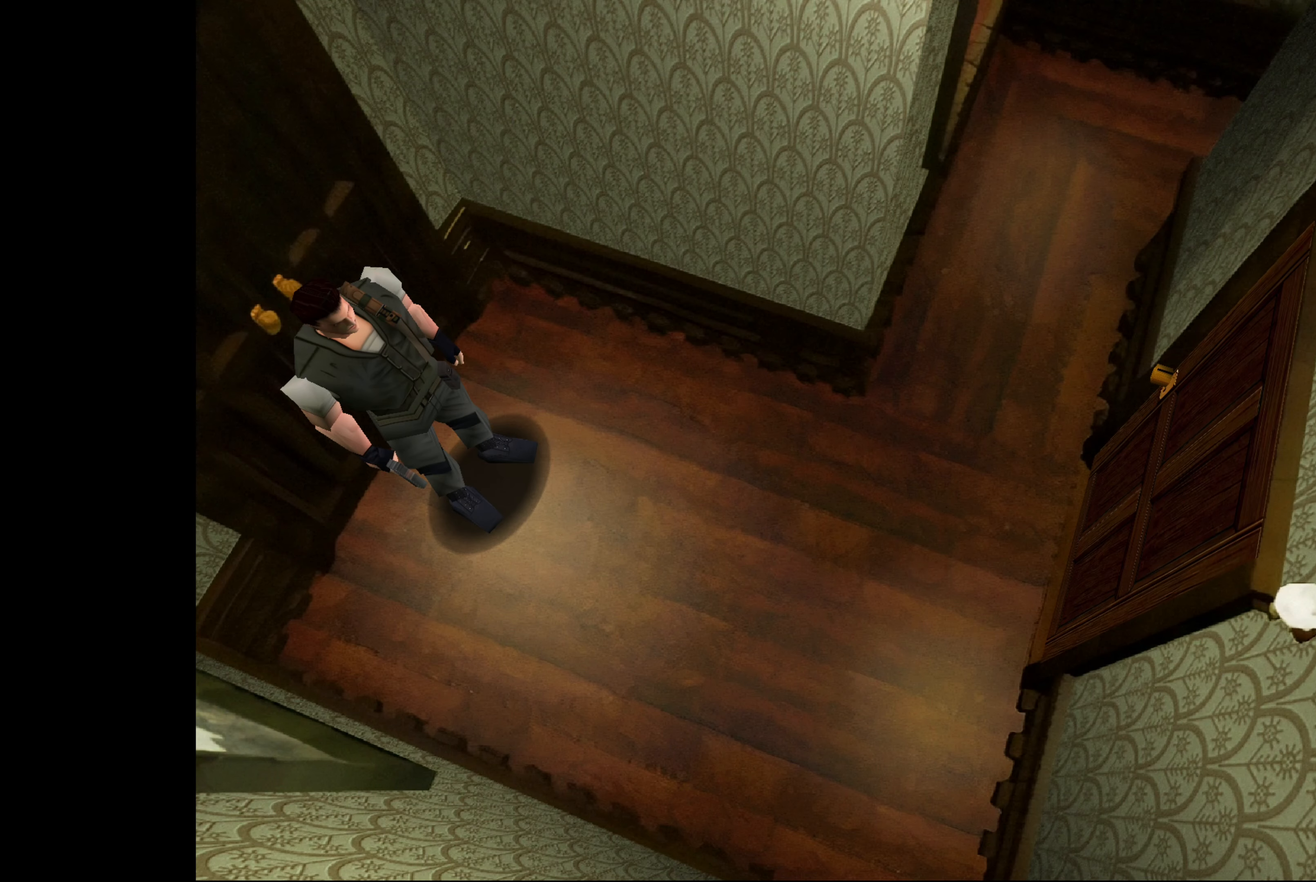
{"buttons": [], "left_stick": "center", "right_stick": "center", "events": []}
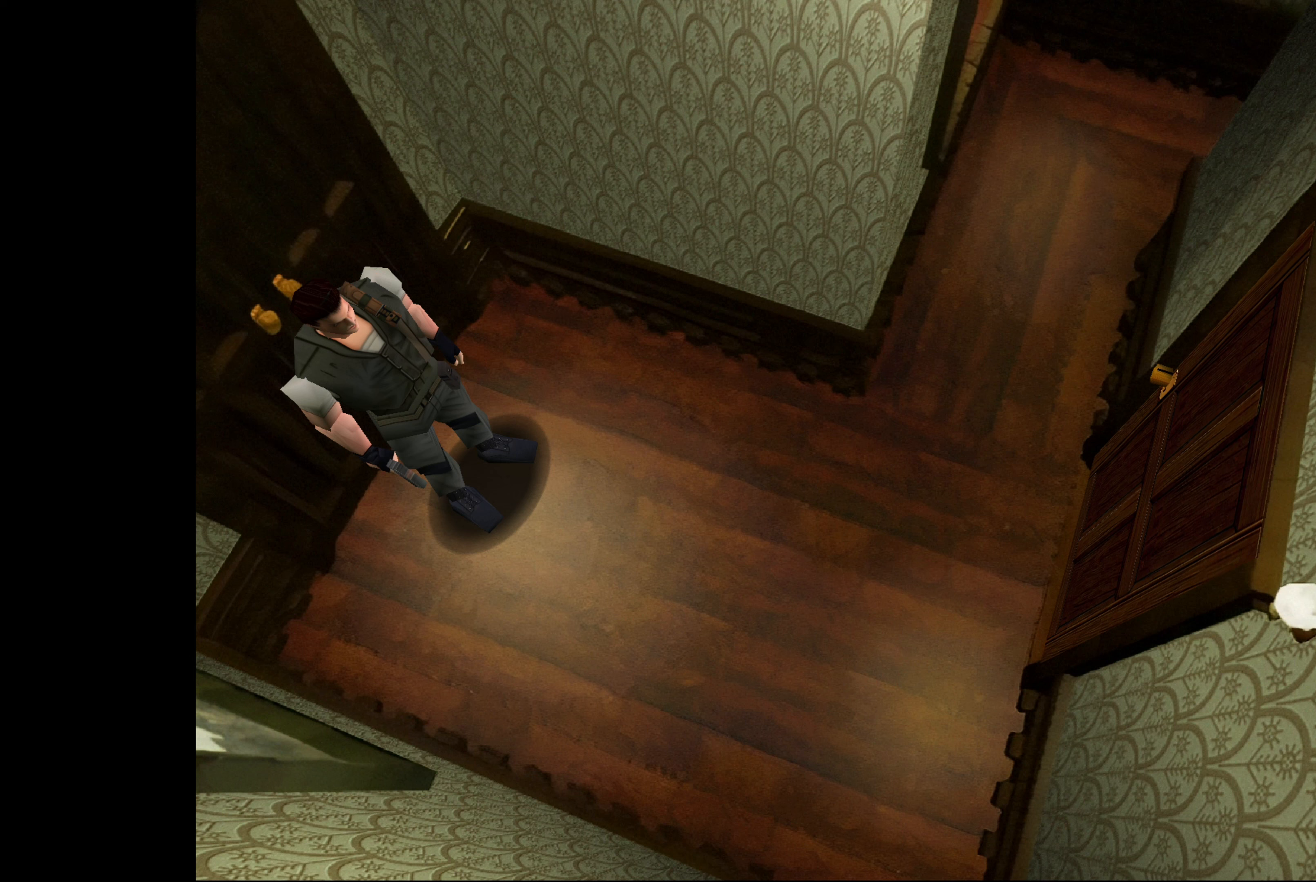
{"buttons": ["CROSS"], "left_stick": "up", "right_stick": "center", "events": [[83, "CROSS", "down"], [83, "left_stick", "up"]]}
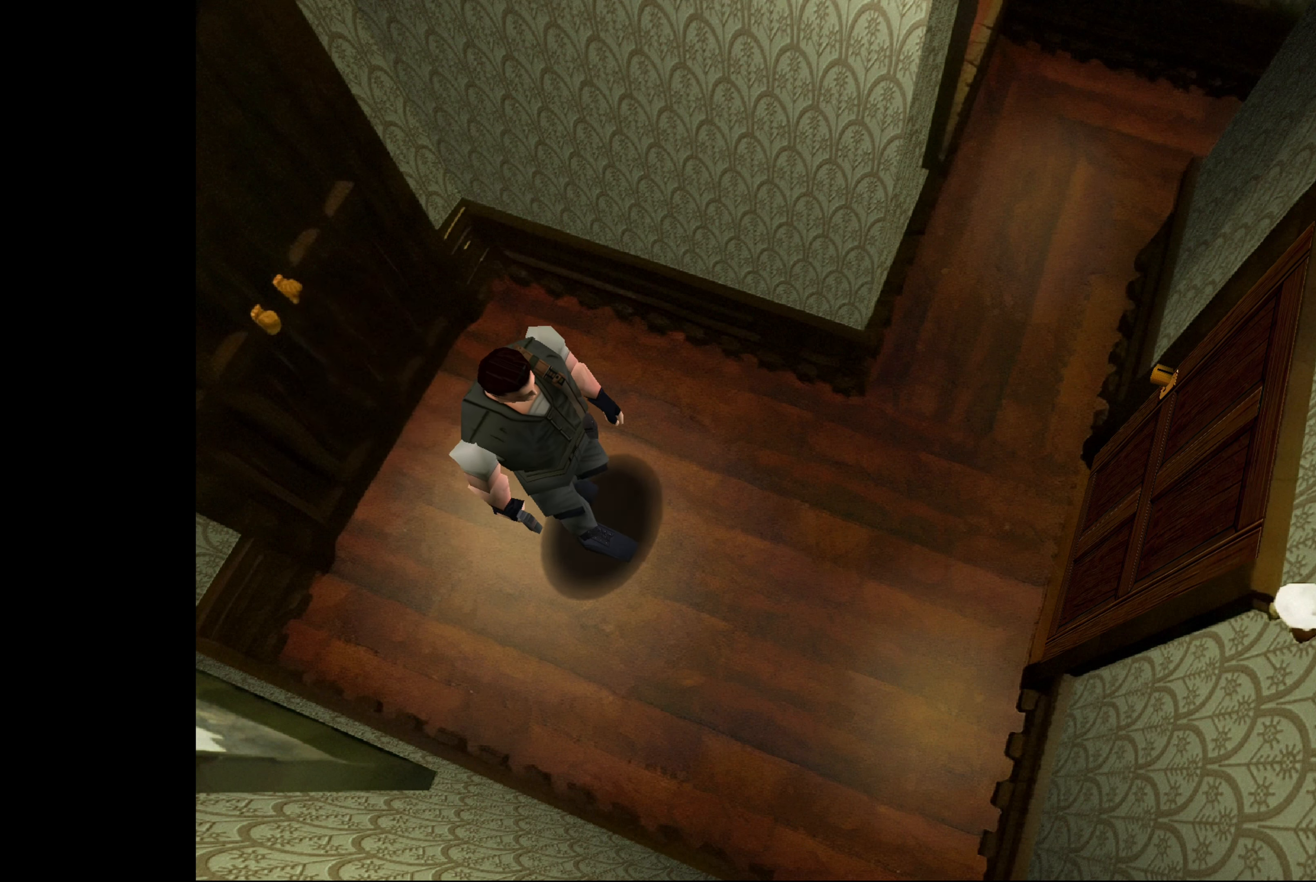
{"buttons": [], "left_stick": "up-left", "right_stick": "center", "events": [[66, "CROSS", "up"], [233, "left_stick", "up-left"]]}
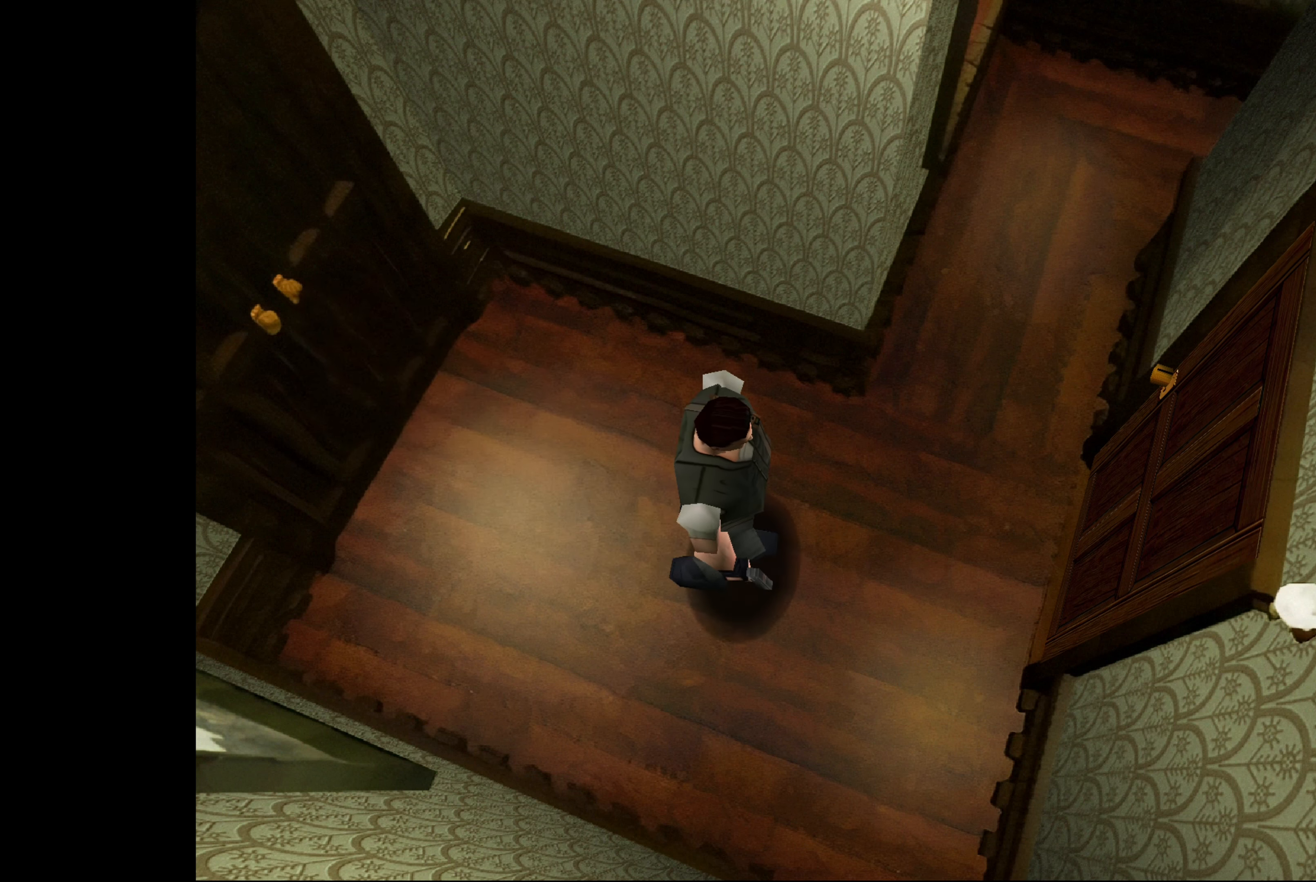
{"buttons": ["CIRCLE"], "left_stick": "up-left", "right_stick": "center", "events": [[266, "CIRCLE", "down"]]}
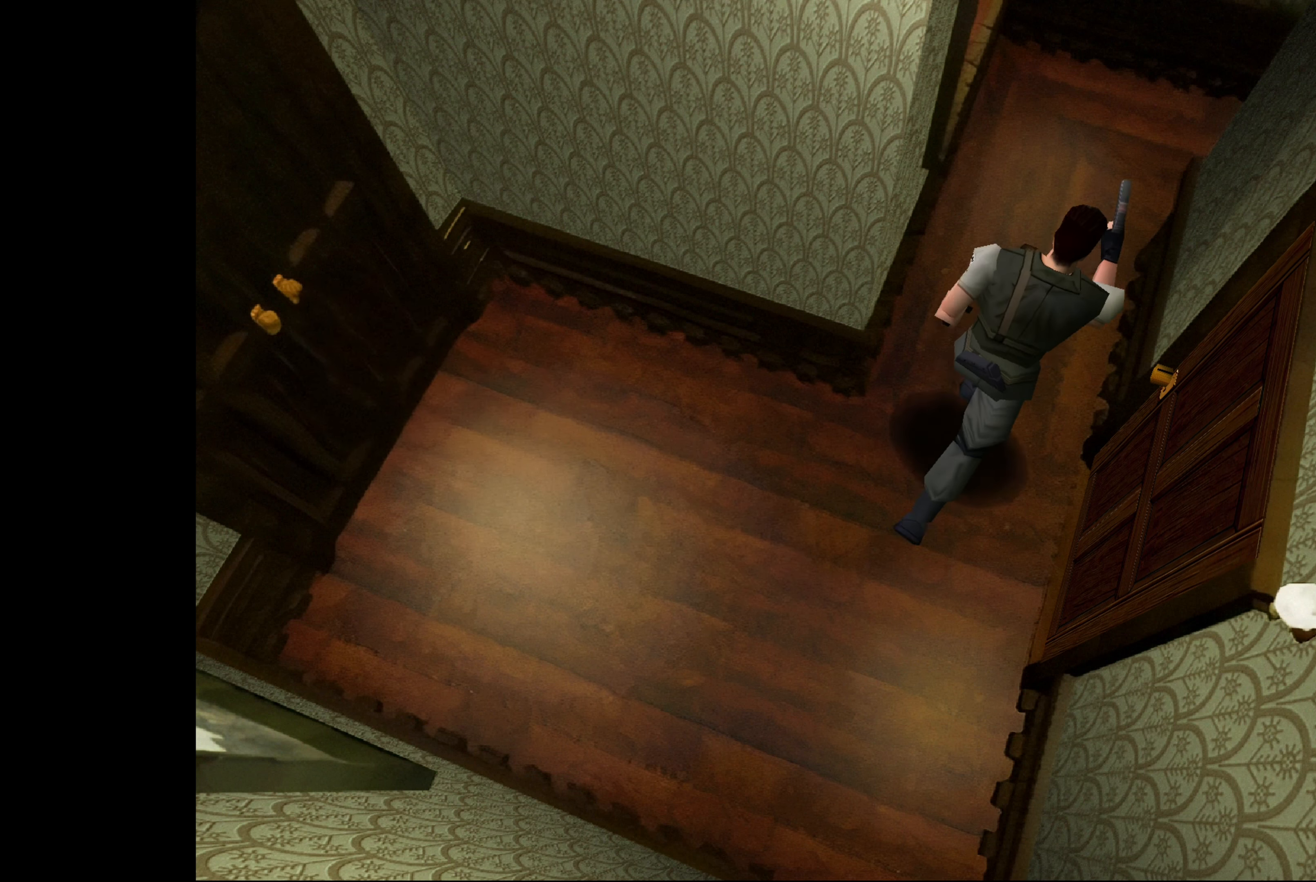
{"buttons": ["CIRCLE"], "left_stick": "up-right", "right_stick": "center", "events": [[233, "left_stick", "up"], [333, "left_stick", "up-right"]]}
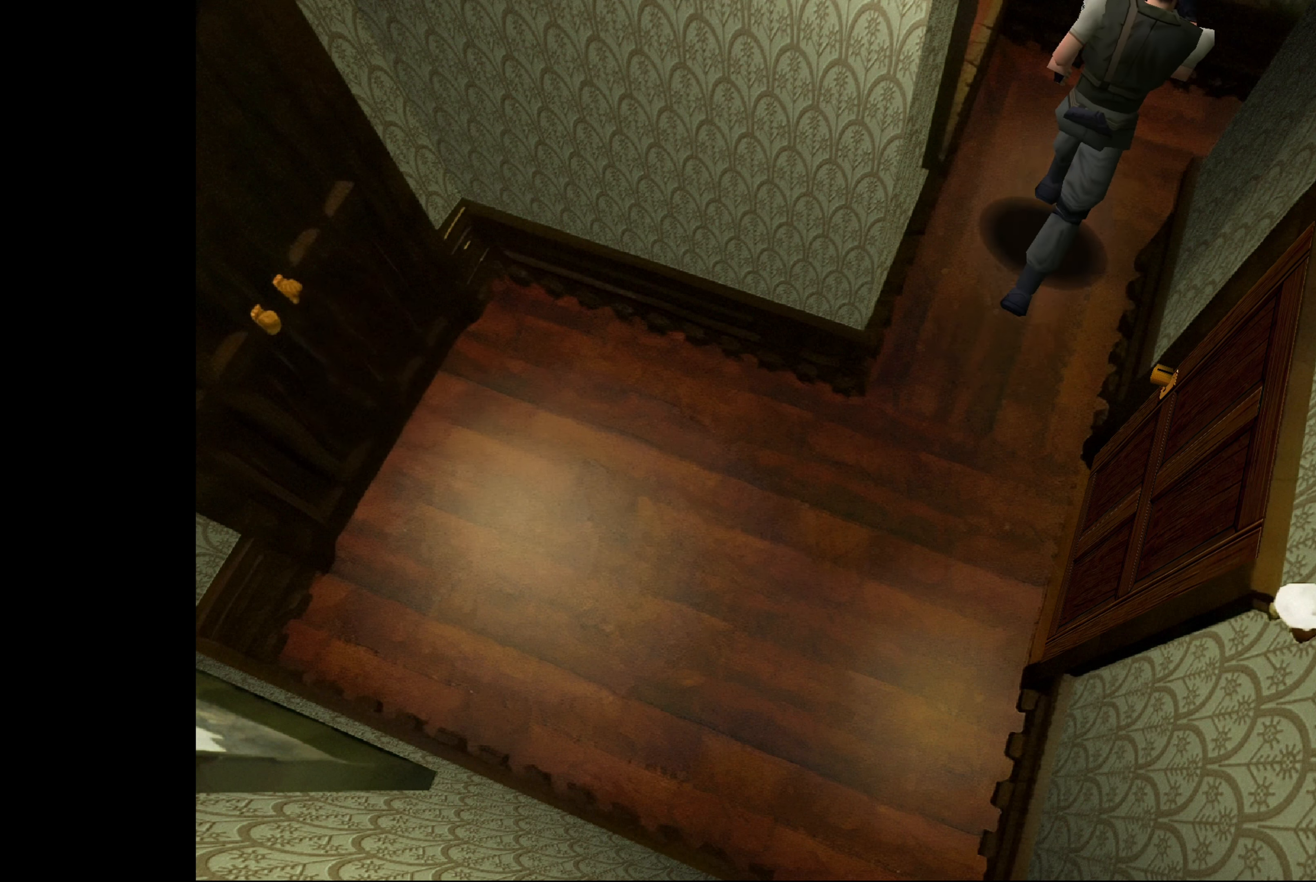
{"buttons": [], "left_stick": "center", "right_stick": "center", "events": [[350, "CIRCLE", "up"], [350, "left_stick", "center"]]}
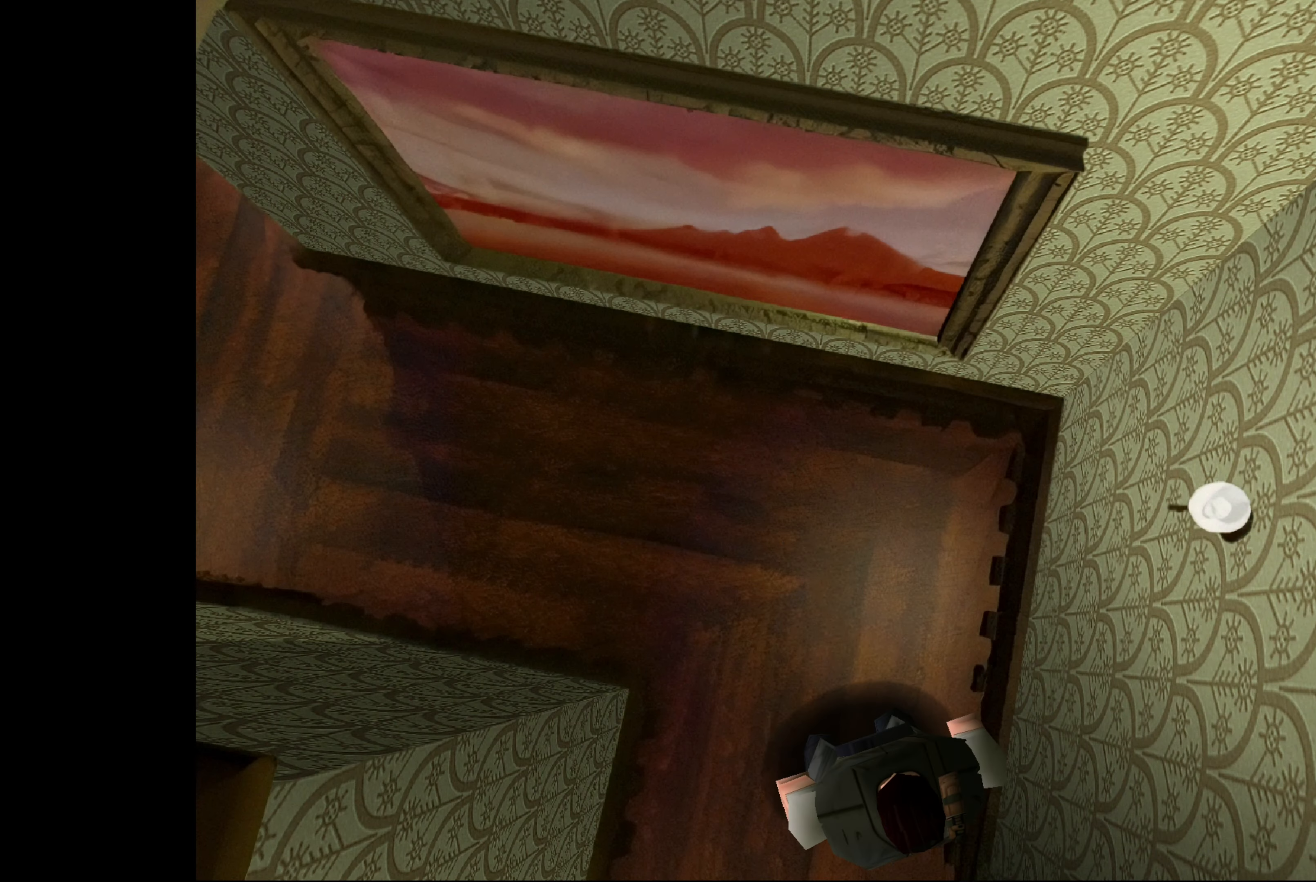
{"buttons": ["CIRCLE"], "left_stick": "up", "right_stick": "center", "events": [[133, "left_stick", "up-right"], [183, "CIRCLE", "down"], [183, "left_stick", "up"]]}
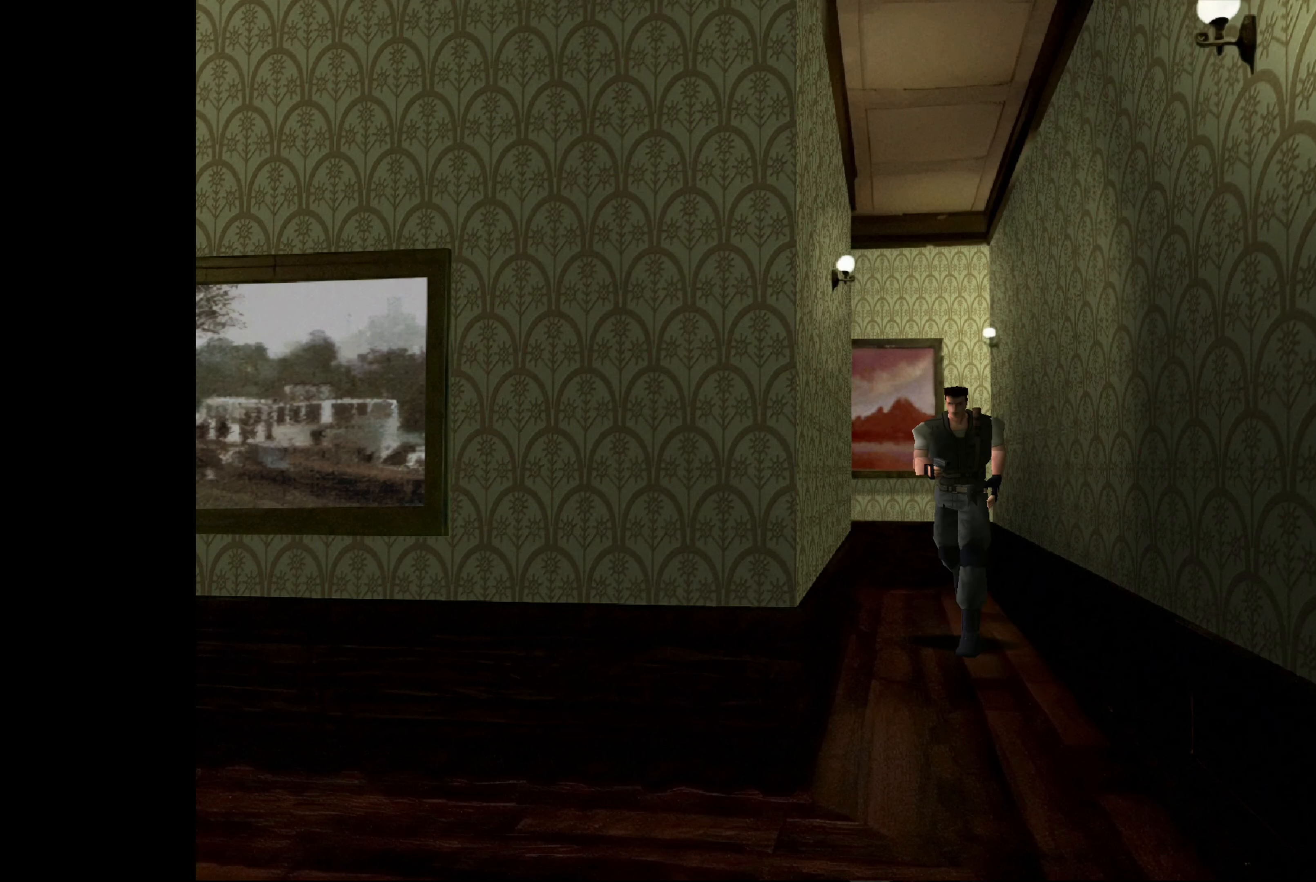
{"buttons": ["CIRCLE"], "left_stick": "up", "right_stick": "center", "events": [[33, "CIRCLE", "up"], [33, "left_stick", "center"], [250, "left_stick", "up"], [283, "CIRCLE", "down"]]}
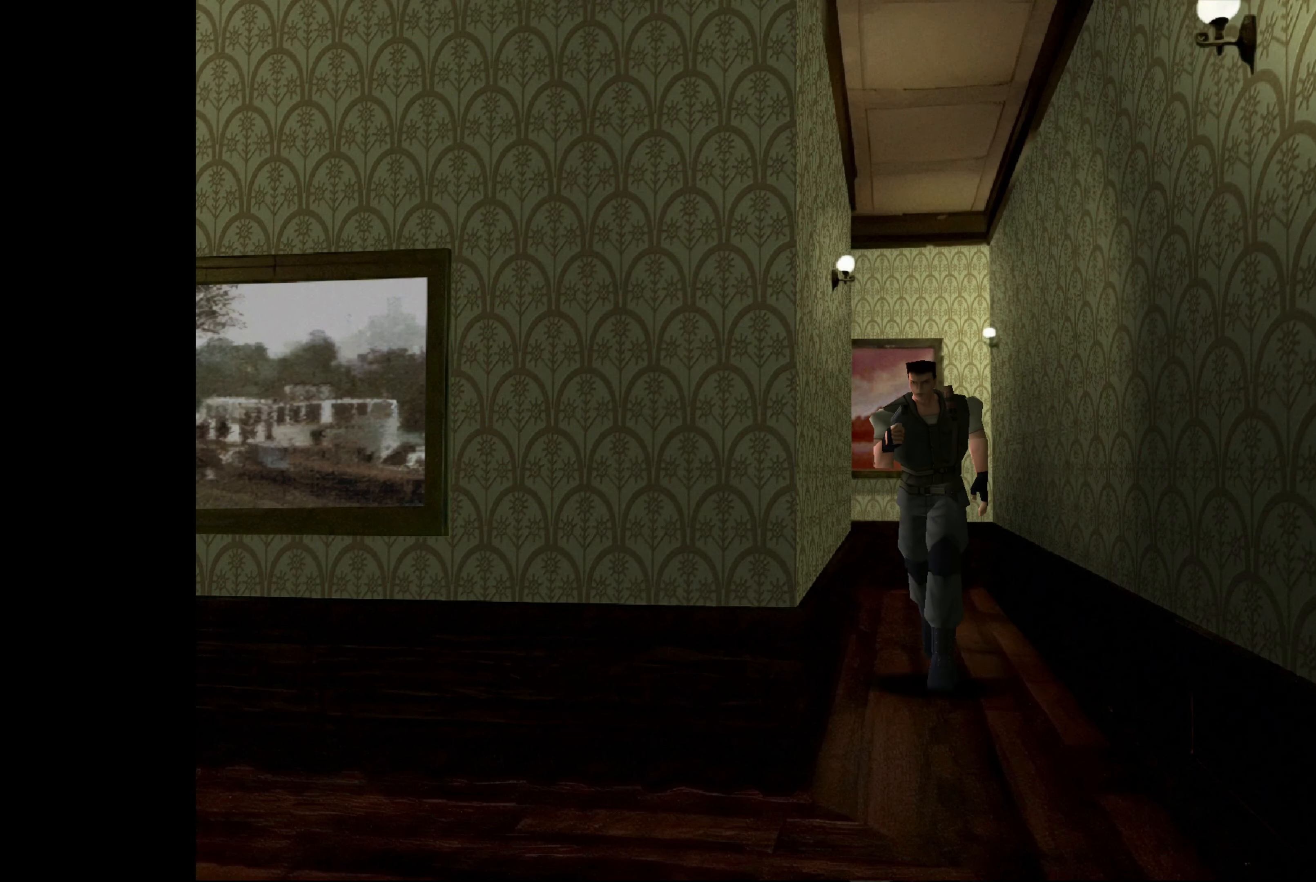
{"buttons": ["CIRCLE"], "left_stick": "up", "right_stick": "center", "events": []}
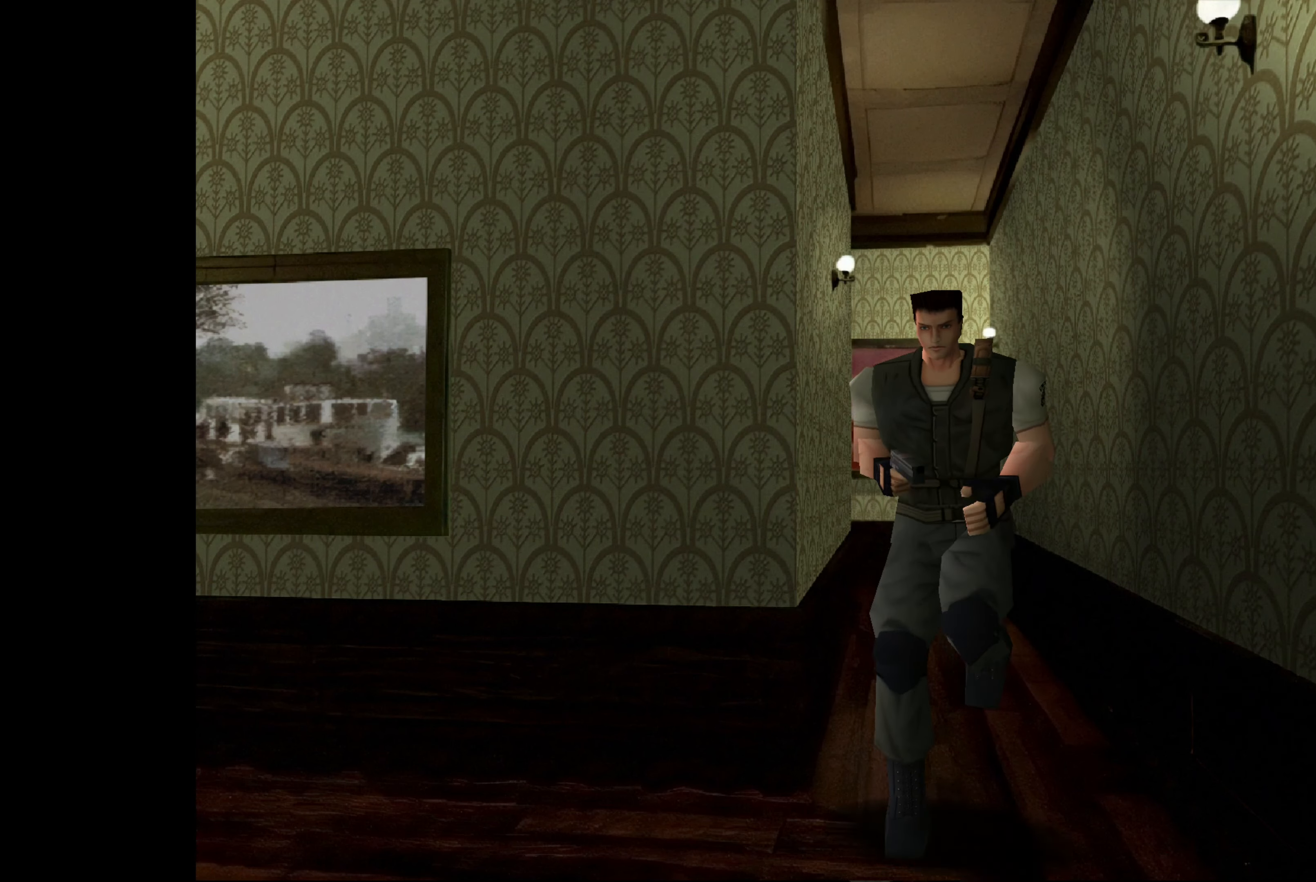
{"buttons": ["CIRCLE"], "left_stick": "up", "right_stick": "center", "events": [[133, "left_stick", "up-right"], [400, "left_stick", "up"]]}
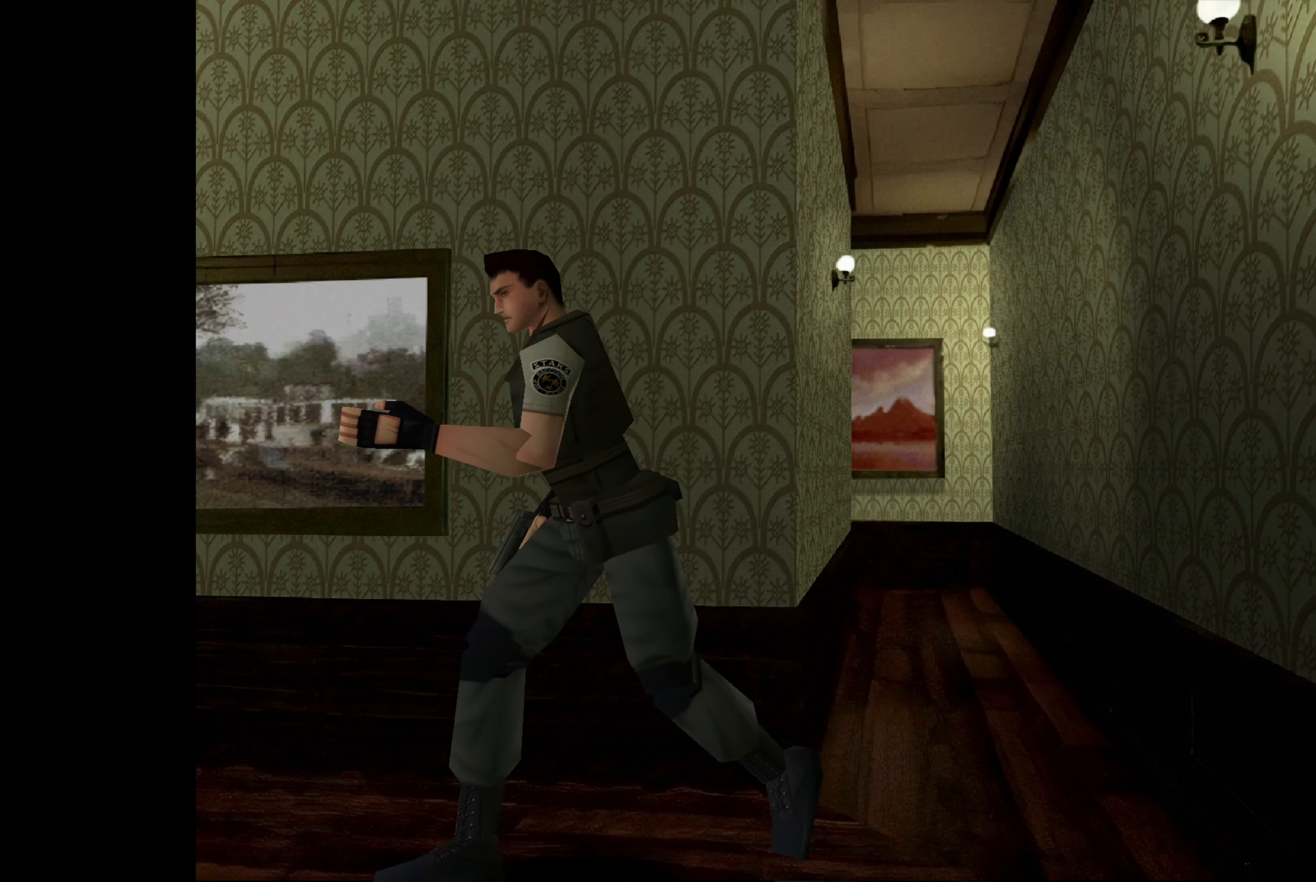
{"buttons": ["CIRCLE"], "left_stick": "up", "right_stick": "center", "events": []}
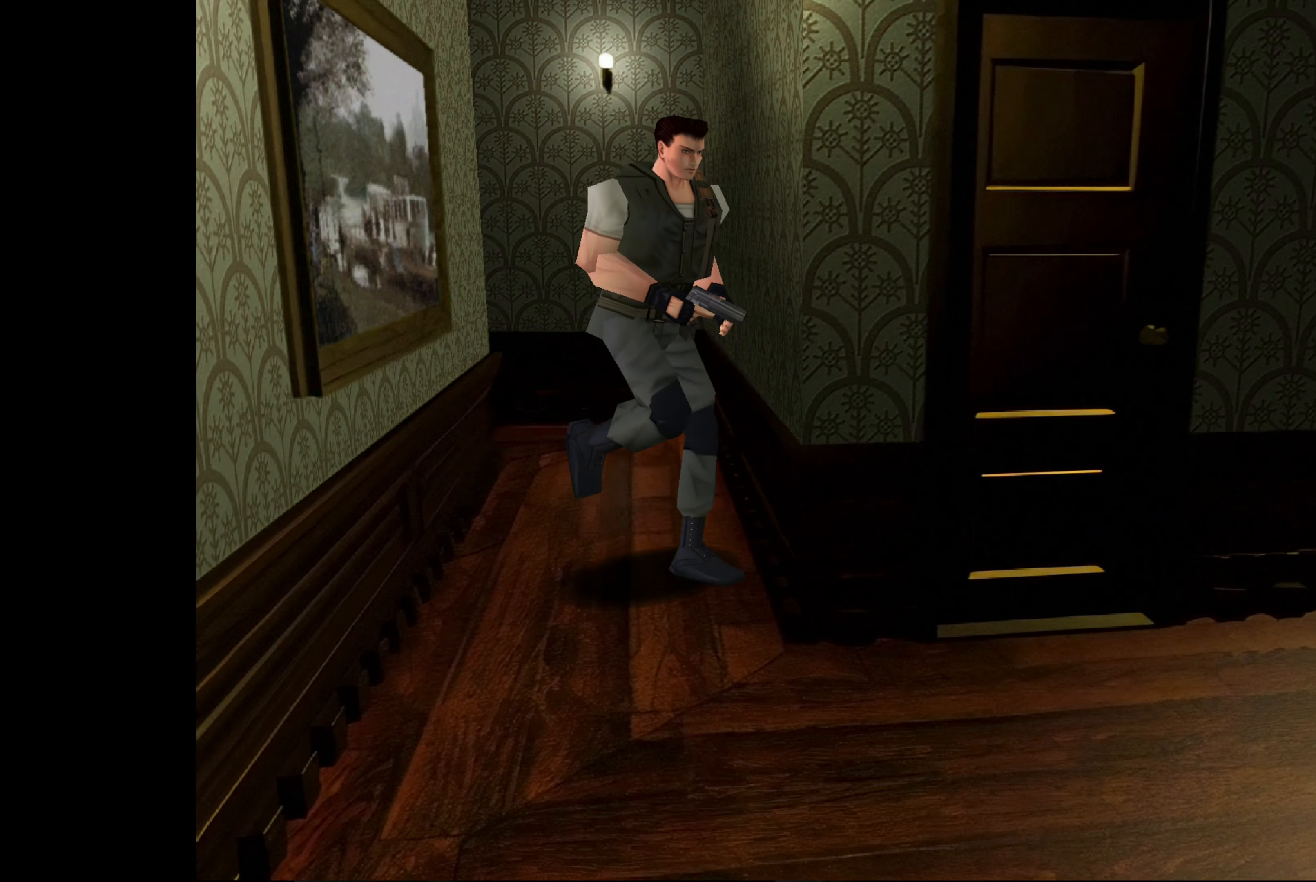
{"buttons": ["CIRCLE"], "left_stick": "up-left", "right_stick": "center", "events": [[367, "left_stick", "up-left"]]}
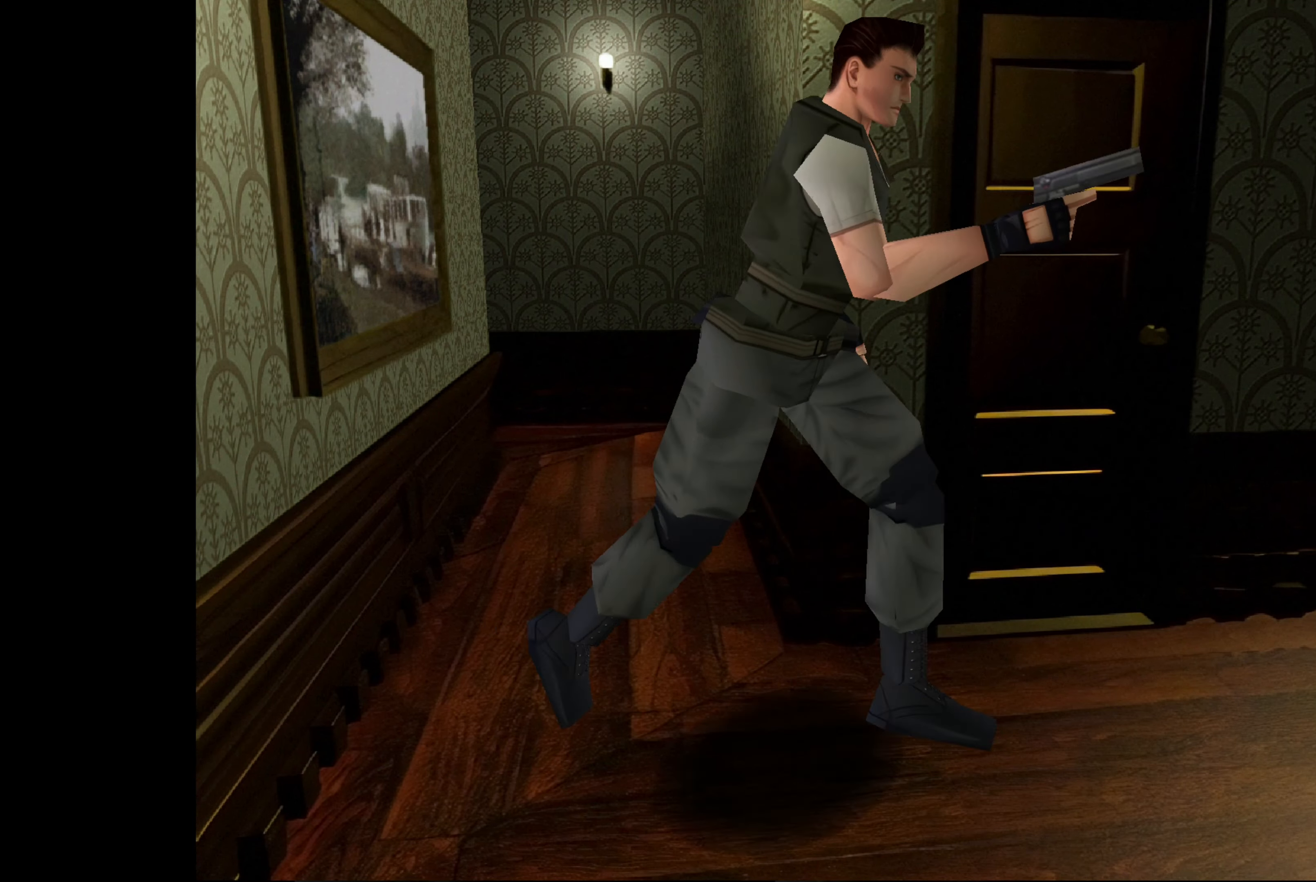
{"buttons": [], "left_stick": "center", "right_stick": "center", "events": [[50, "left_stick", "up"], [283, "CIRCLE", "up"], [350, "left_stick", "center"]]}
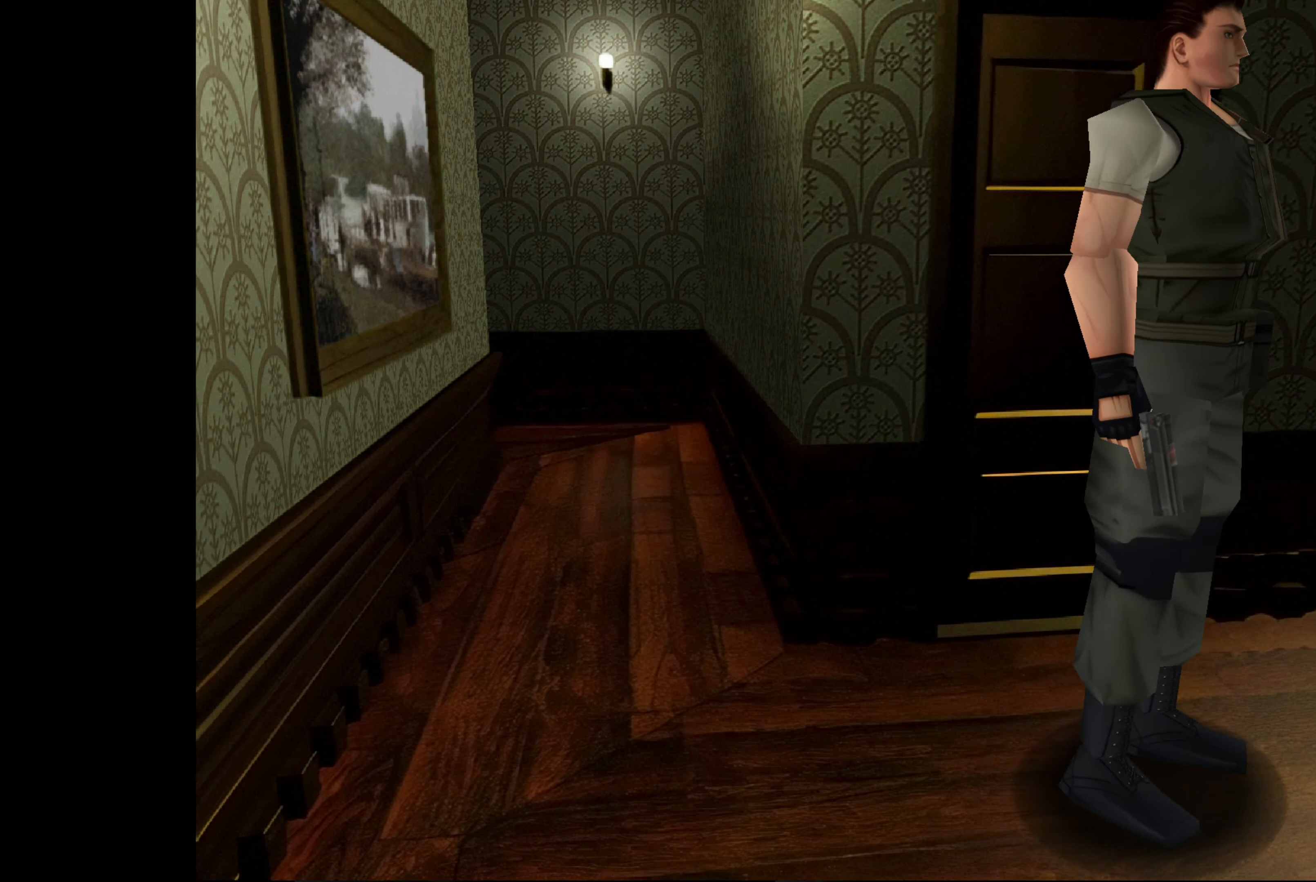
{"buttons": [], "left_stick": "center", "right_stick": "center", "events": [[33, "left_stick", "up"], [50, "CIRCLE", "down"], [450, "CIRCLE", "up"], [450, "left_stick", "center"]]}
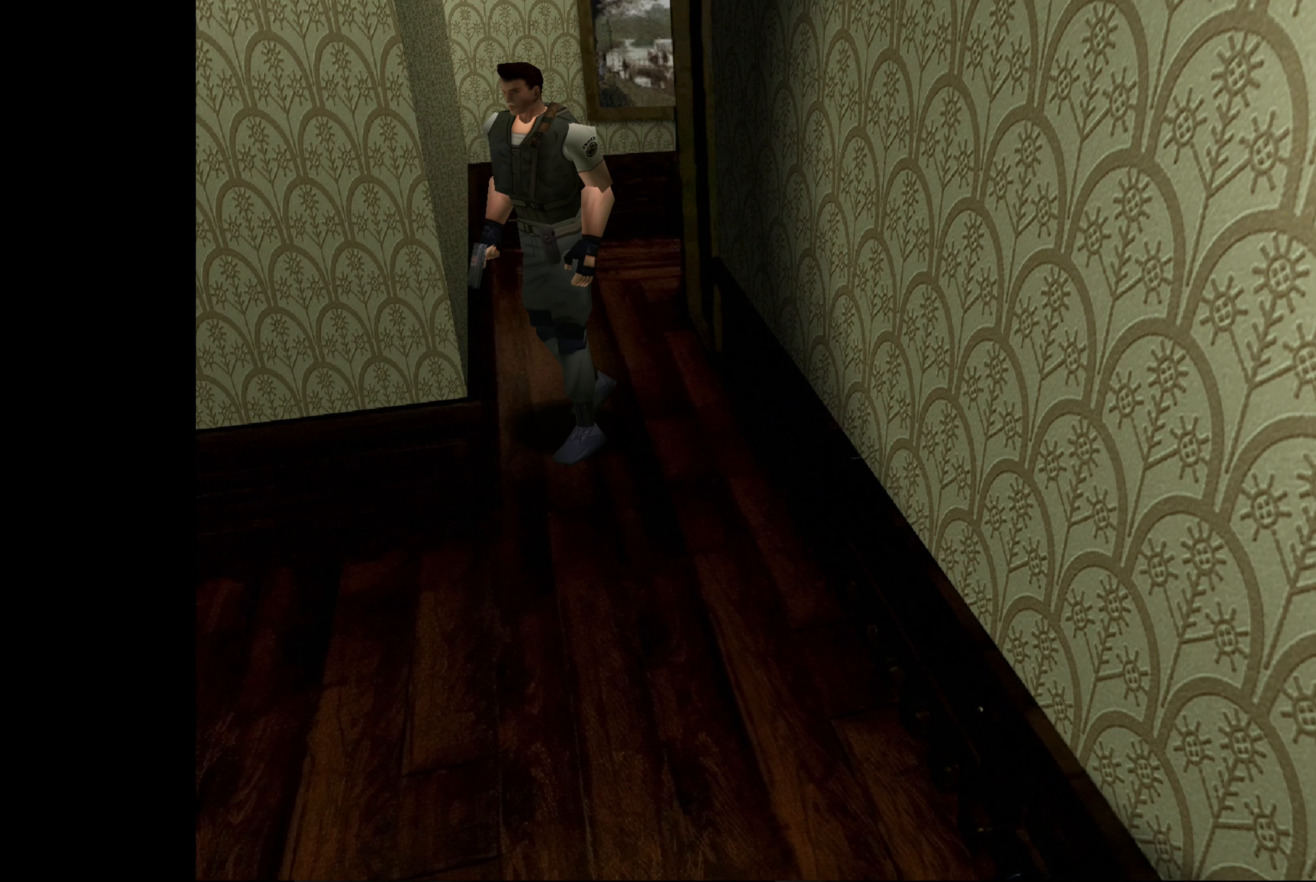
{"buttons": ["CIRCLE"], "left_stick": "up", "right_stick": "center", "events": [[250, "left_stick", "up"], [283, "CIRCLE", "down"]]}
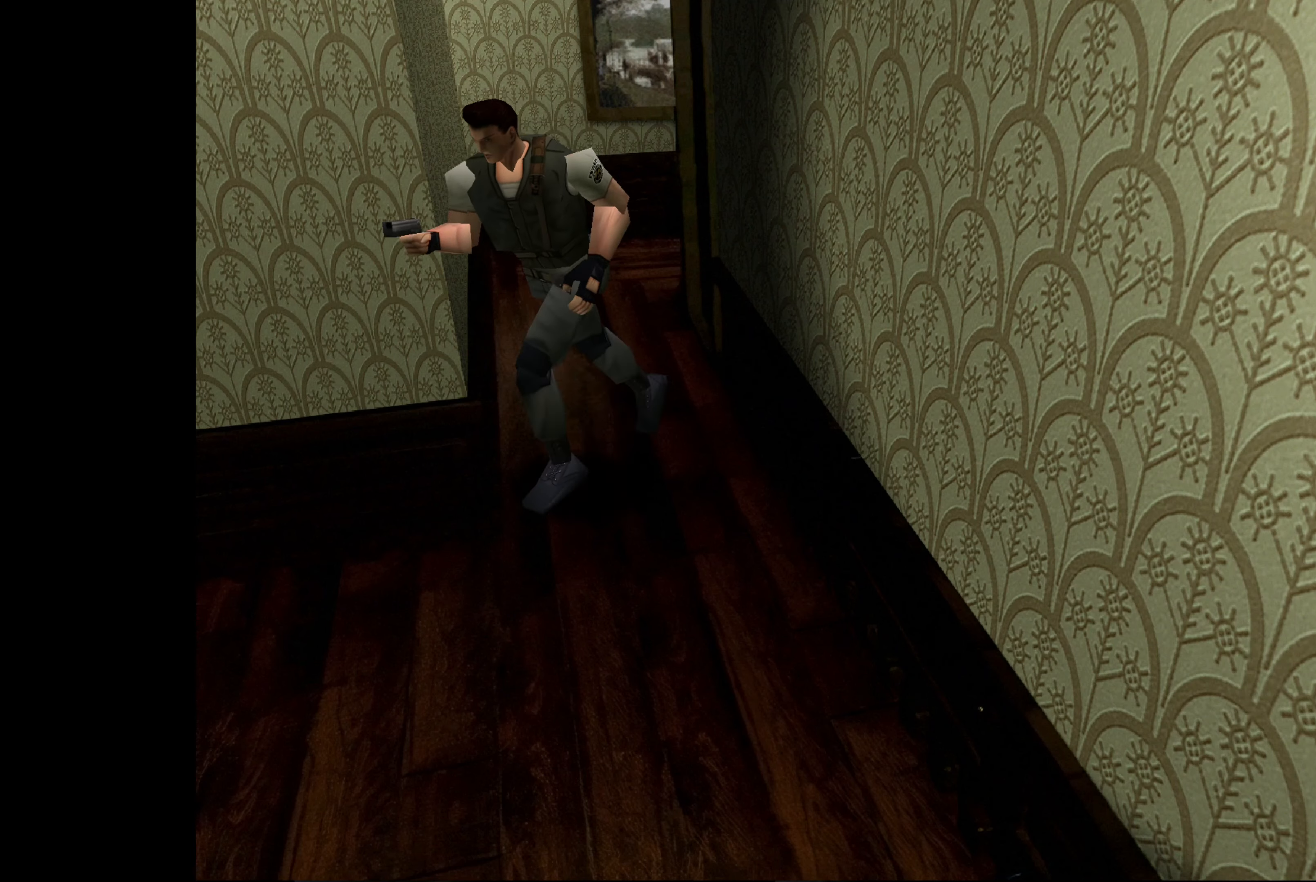
{"buttons": ["CIRCLE"], "left_stick": "up", "right_stick": "center", "events": []}
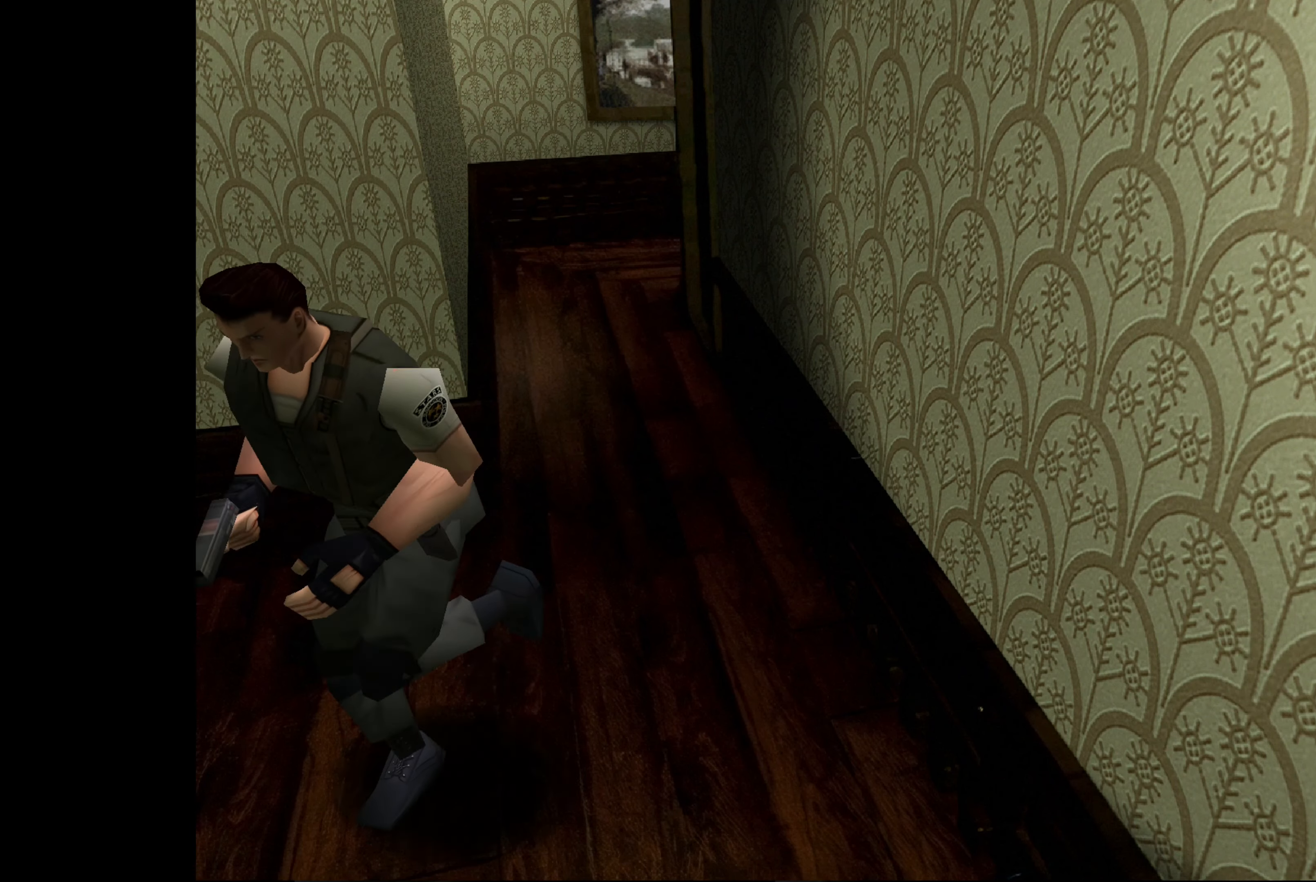
{"buttons": [], "left_stick": "center", "right_stick": "center", "events": [[17, "left_stick", "up-left"], [233, "CIRCLE", "up"], [233, "left_stick", "center"]]}